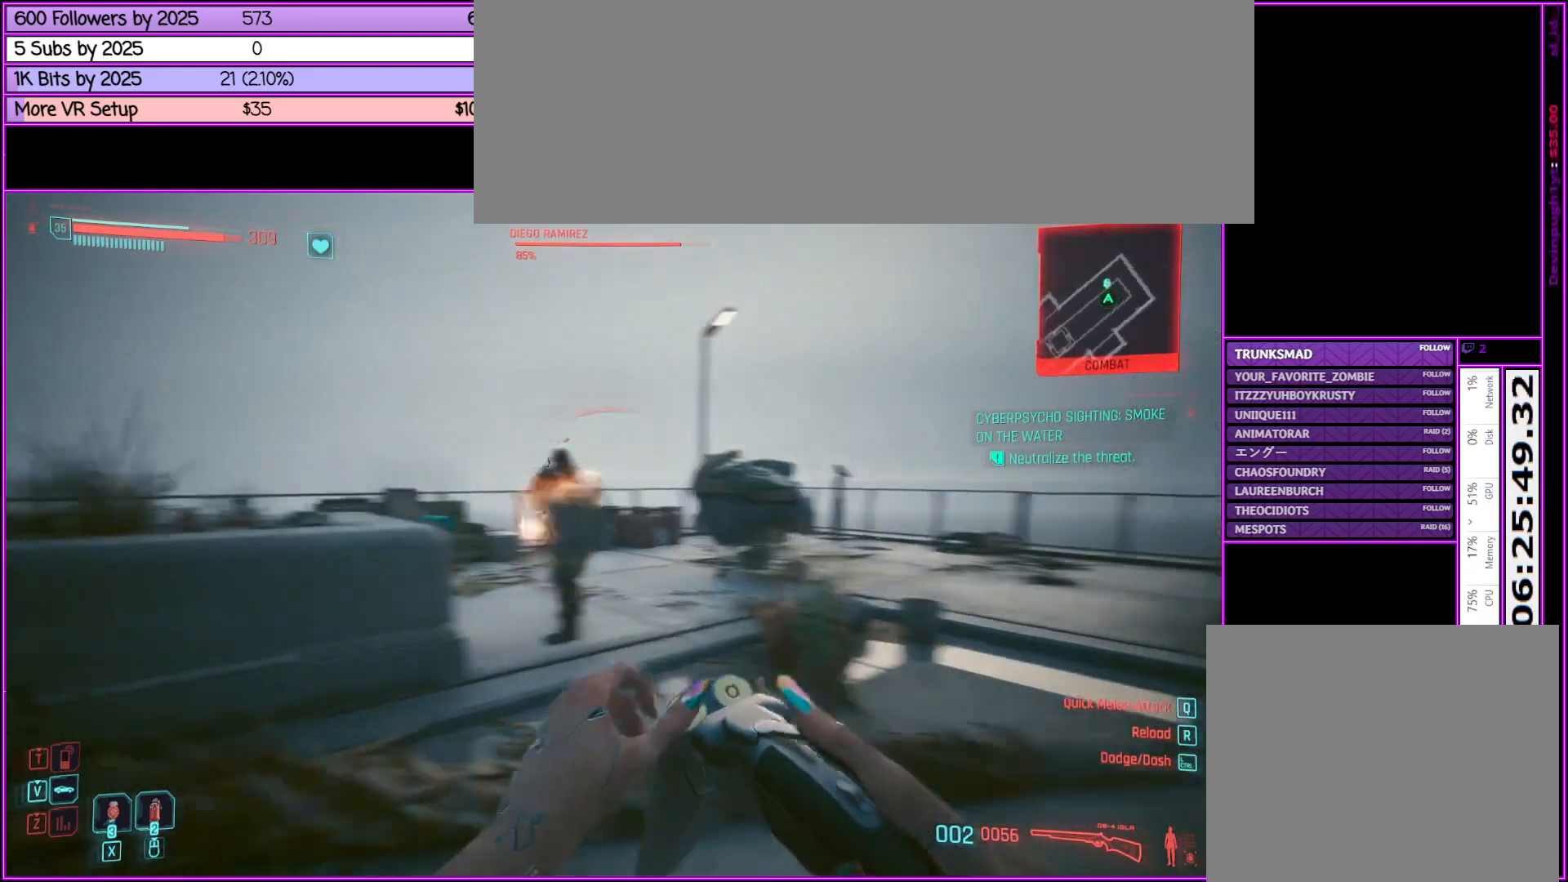
Gameplay with keyboard and mouse; each line is a JSON object with the keys and mouse buttons held at the frame after it. "events" lists presses ("down") and releases ("up") of ".", "/", "0", "1", "2", "3", "4", "5", "6", "7", "8", "9", "a", "alt_l", "alt_r", "b", "backslash", "backspace", "c", "caps_lock", "comma", "ctrl_l", "ctrl_r", "d", "down", "e", "equals", "escape", "f", "f1", "f10", "f11", "f12", "f2", "f3", "f4", "f5", "f6", "f7", "f8", "f9", "g", "h", "i", "j", "k", "l", "lbracket", "left", "m", "minus", "n", "o", "p", "q", "quote", "r", "rbracket", "return", "right", "s", "semicolon", "shift_l", "shift_r", "space", "super", "t", "tab", "tilde", "u", "up", "v", "w", "x", "y", "z", "mouse_left", "mouse_middle", "mouse_right", "mouse_wheel_up" and "mouse_wheel_down" between this image and that frame as [ms after this image, input, new state], when the widget could be followed in between. "mouse_left", "mouse_middle", "mouse_right", "mouse_wheel_up", "mouse_wheel_down" = the "left", "middle", "right", "wheel_up", "wheel_down" buttons of the "mouse" list. No other keys are recorded. Not read: mouse_move.
{"keys": [], "mouse": ["right"], "events": [[100, "w", "down"], [150, "a", "up"], [333, "w", "up"]]}
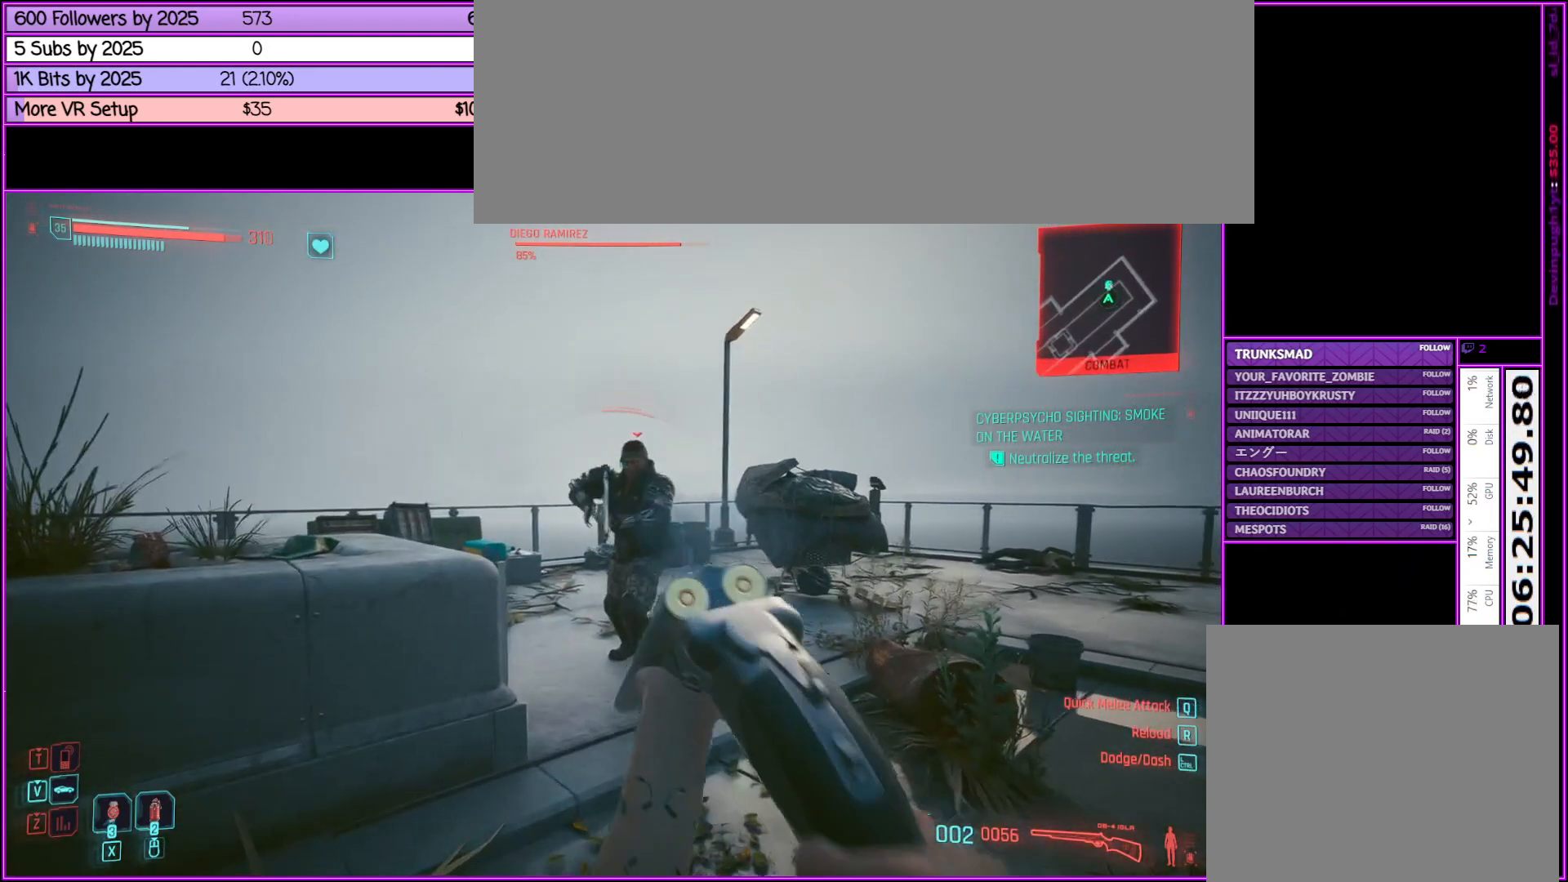
{"keys": [], "mouse": ["left", "right"], "events": [[450, "mouse_left", "down"]]}
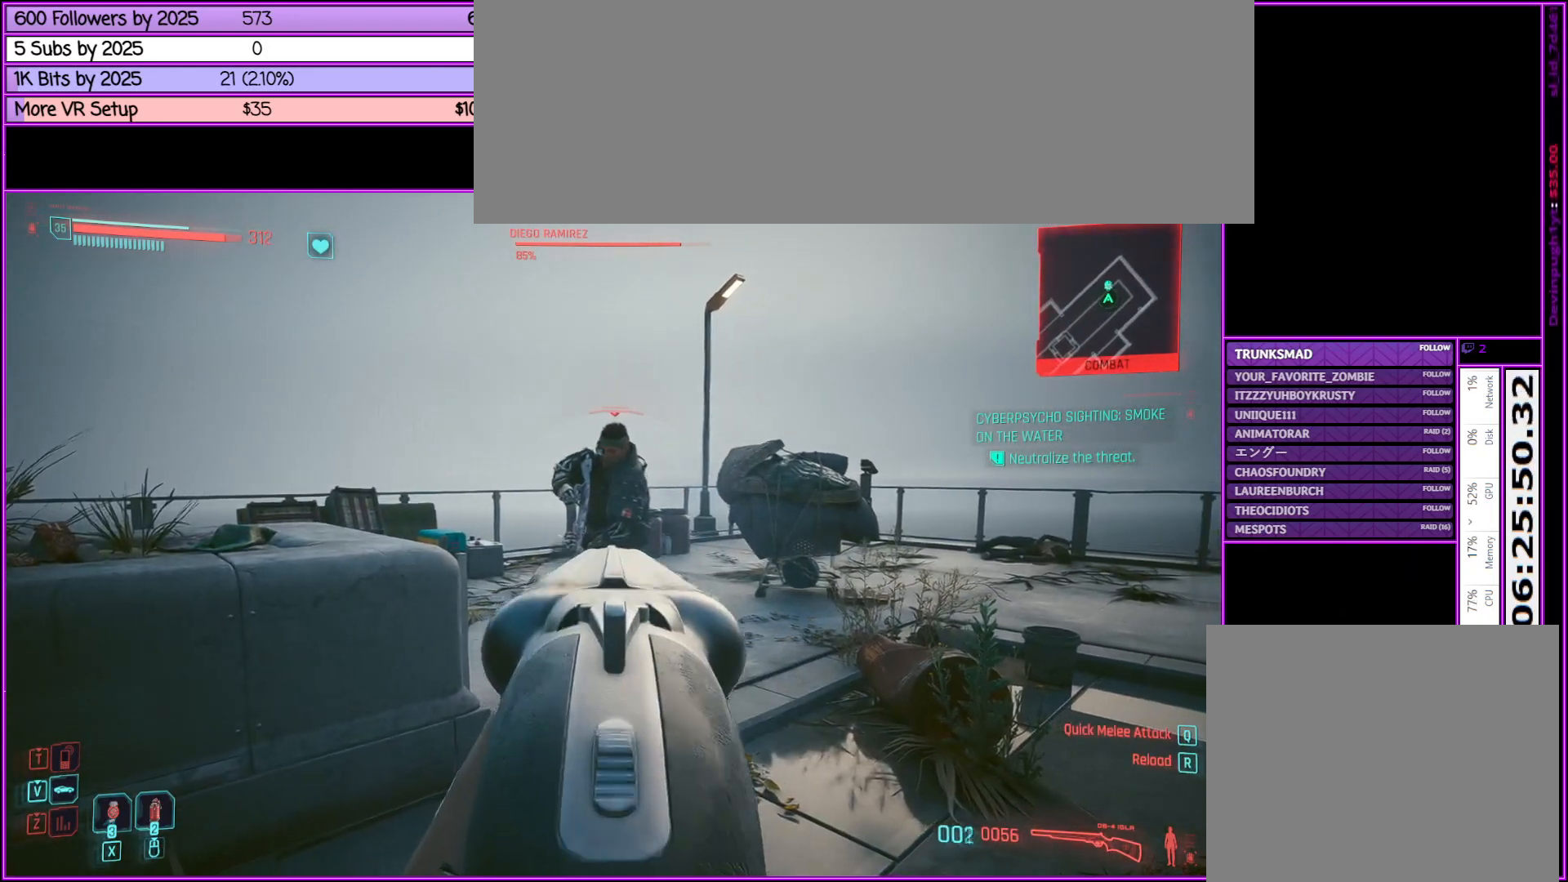
{"keys": [], "mouse": ["right"], "events": [[83, "mouse_left", "up"]]}
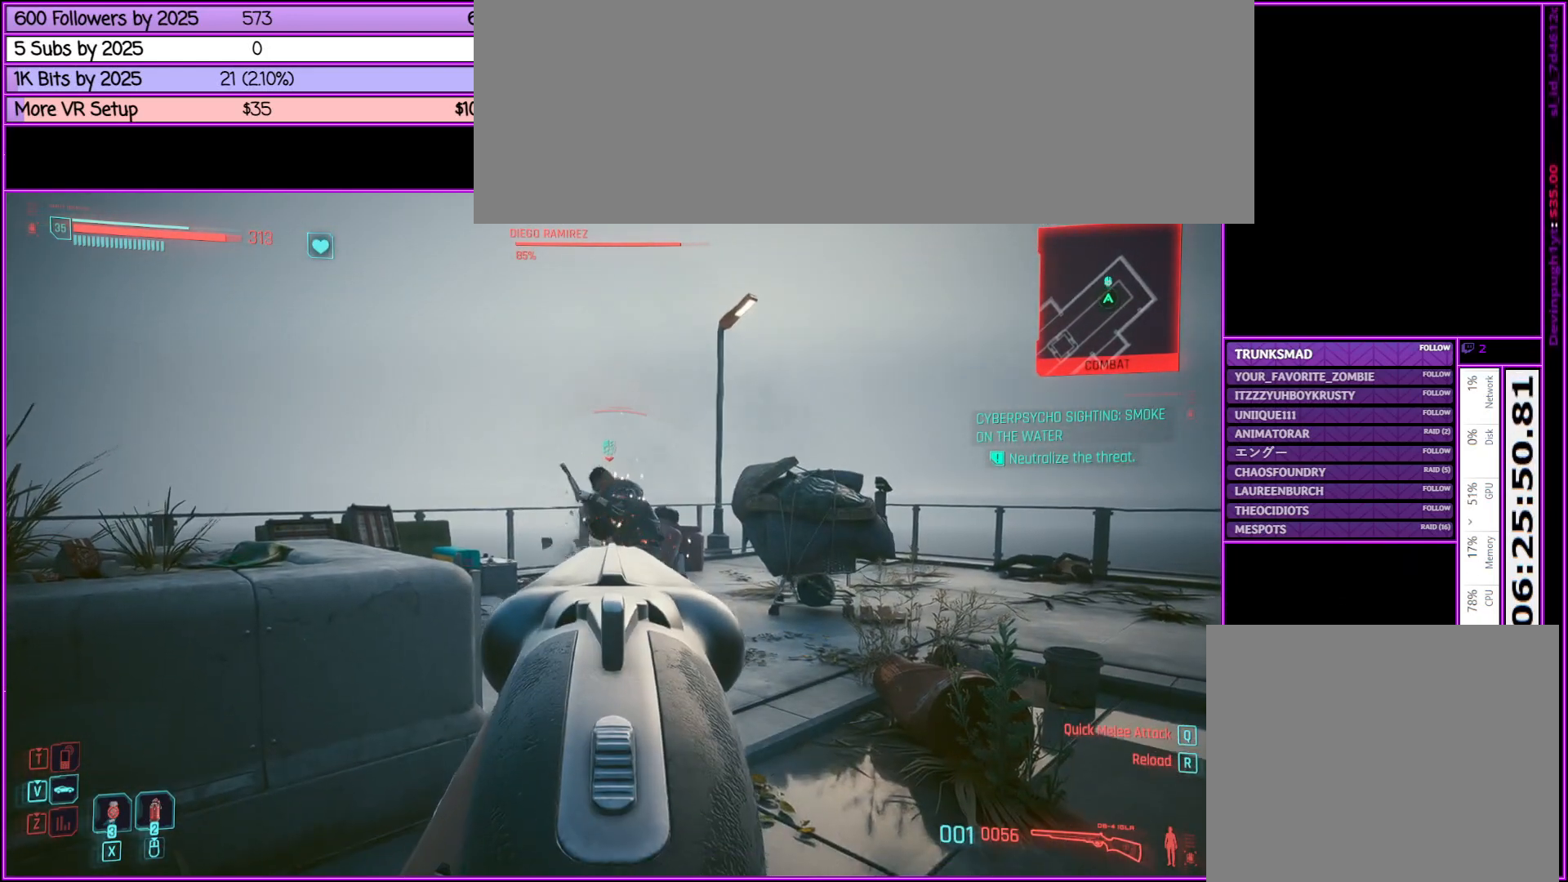
{"keys": [], "mouse": ["right"], "events": [[300, "mouse_left", "down"], [433, "mouse_left", "up"]]}
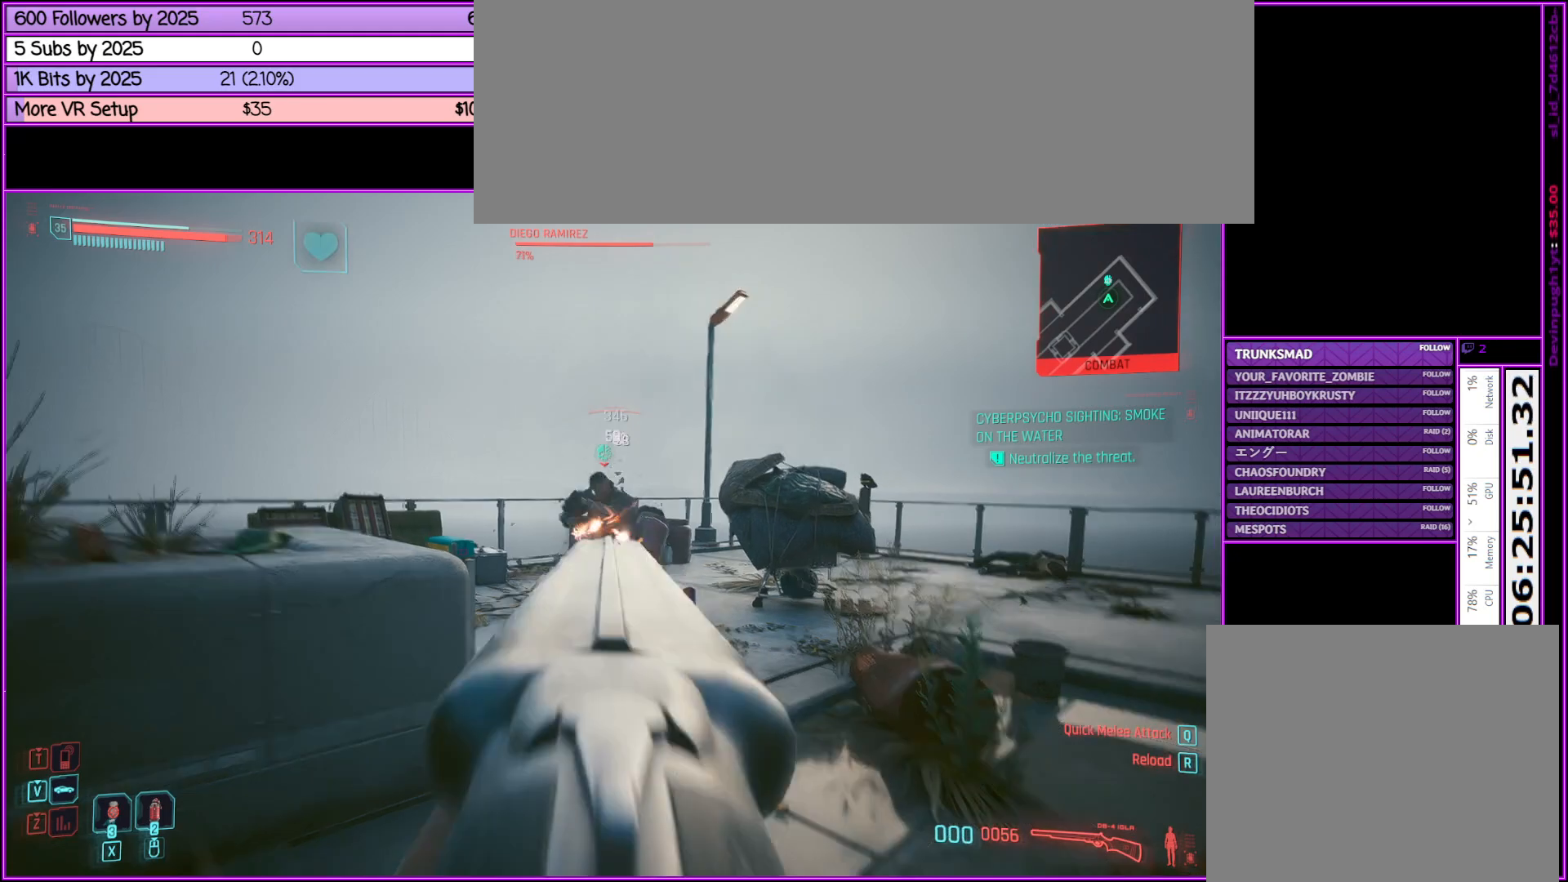
{"keys": [], "mouse": [], "events": [[350, "mouse_right", "up"]]}
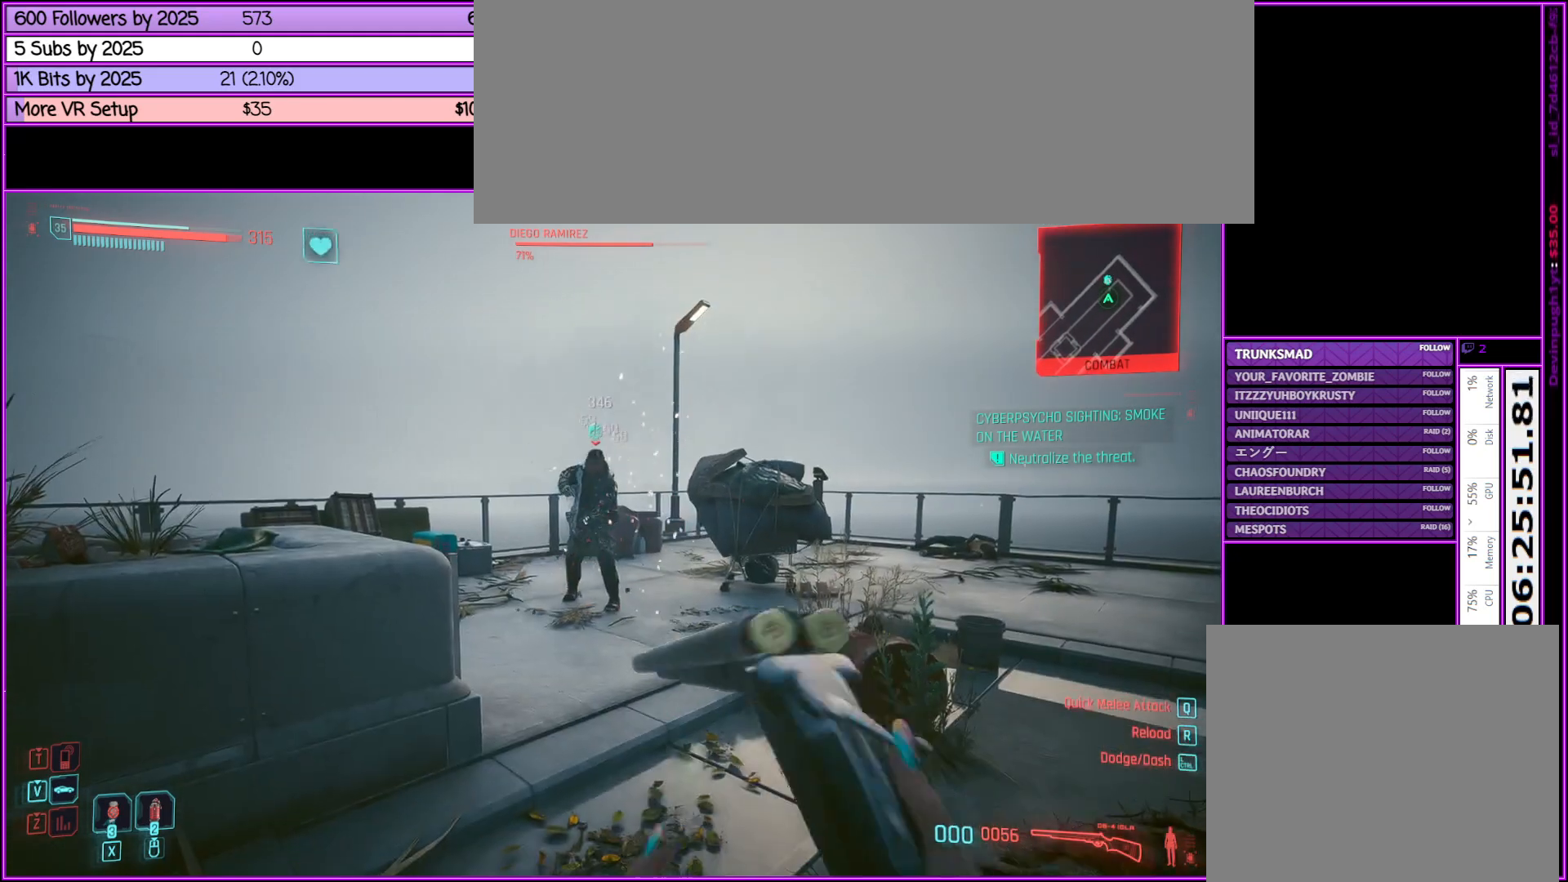
{"keys": ["w"], "mouse": [], "events": [[50, "d", "down"], [233, "w", "down"], [500, "d", "up"]]}
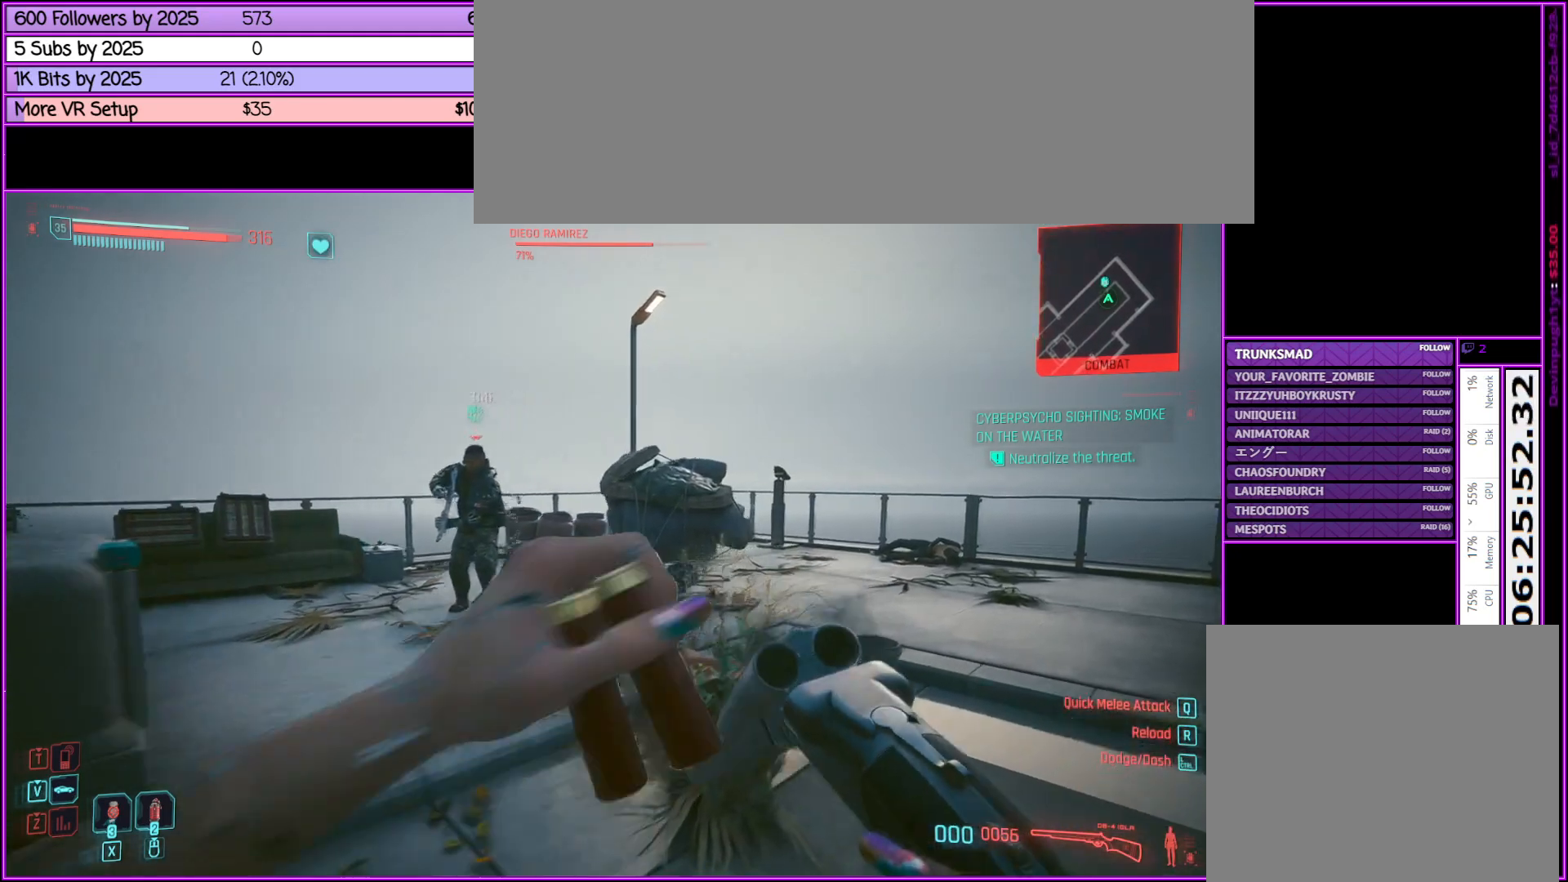
{"keys": ["a", "w"], "mouse": [], "events": [[233, "a", "down"]]}
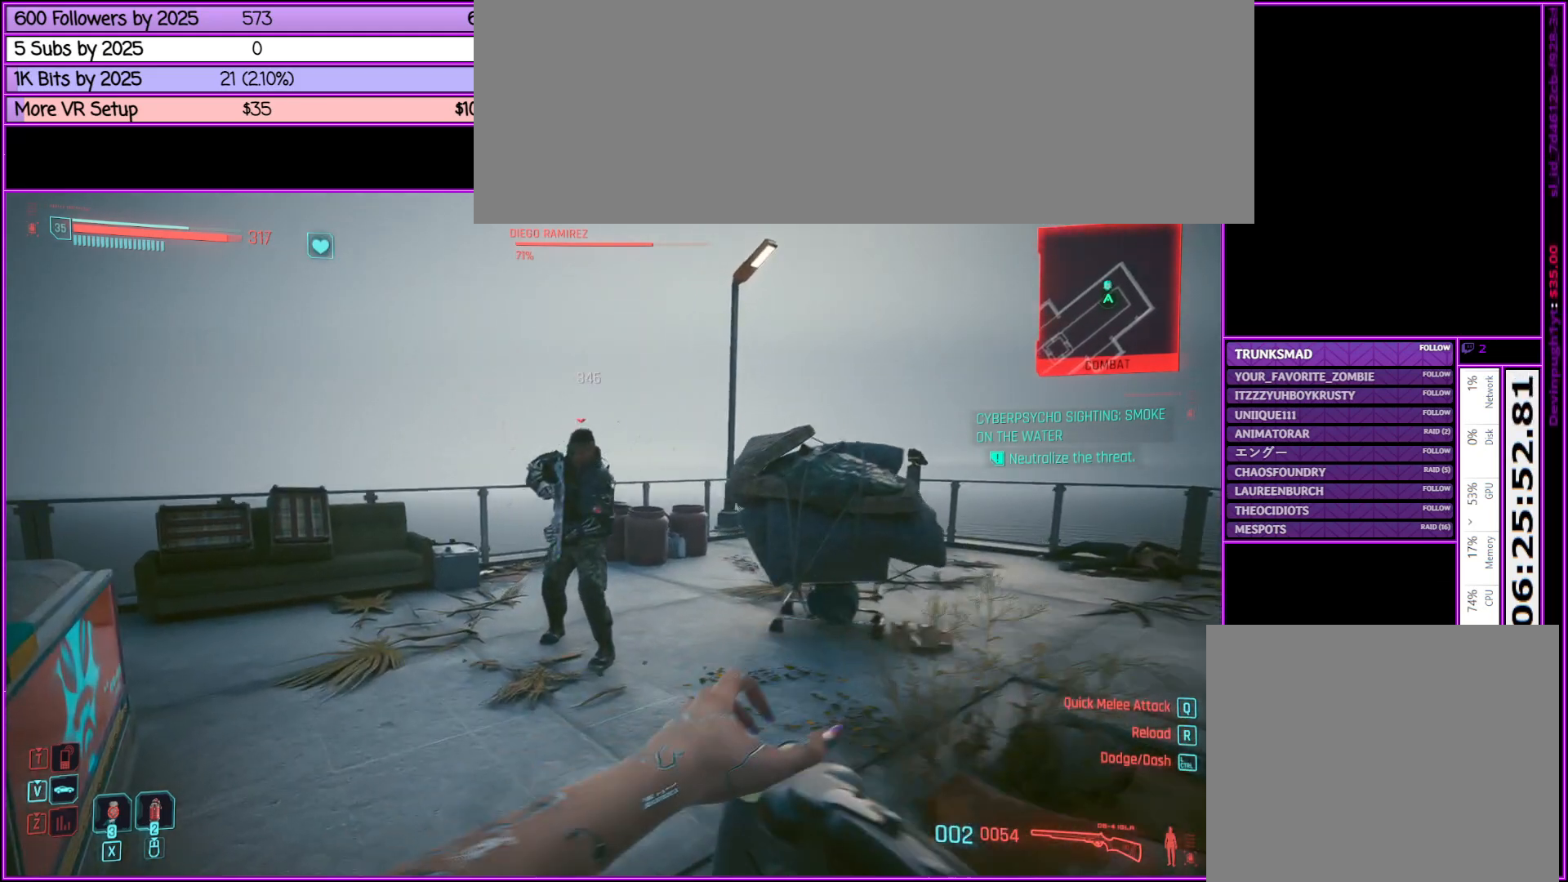
{"keys": [], "mouse": [], "events": [[33, "a", "up"], [367, "w", "up"]]}
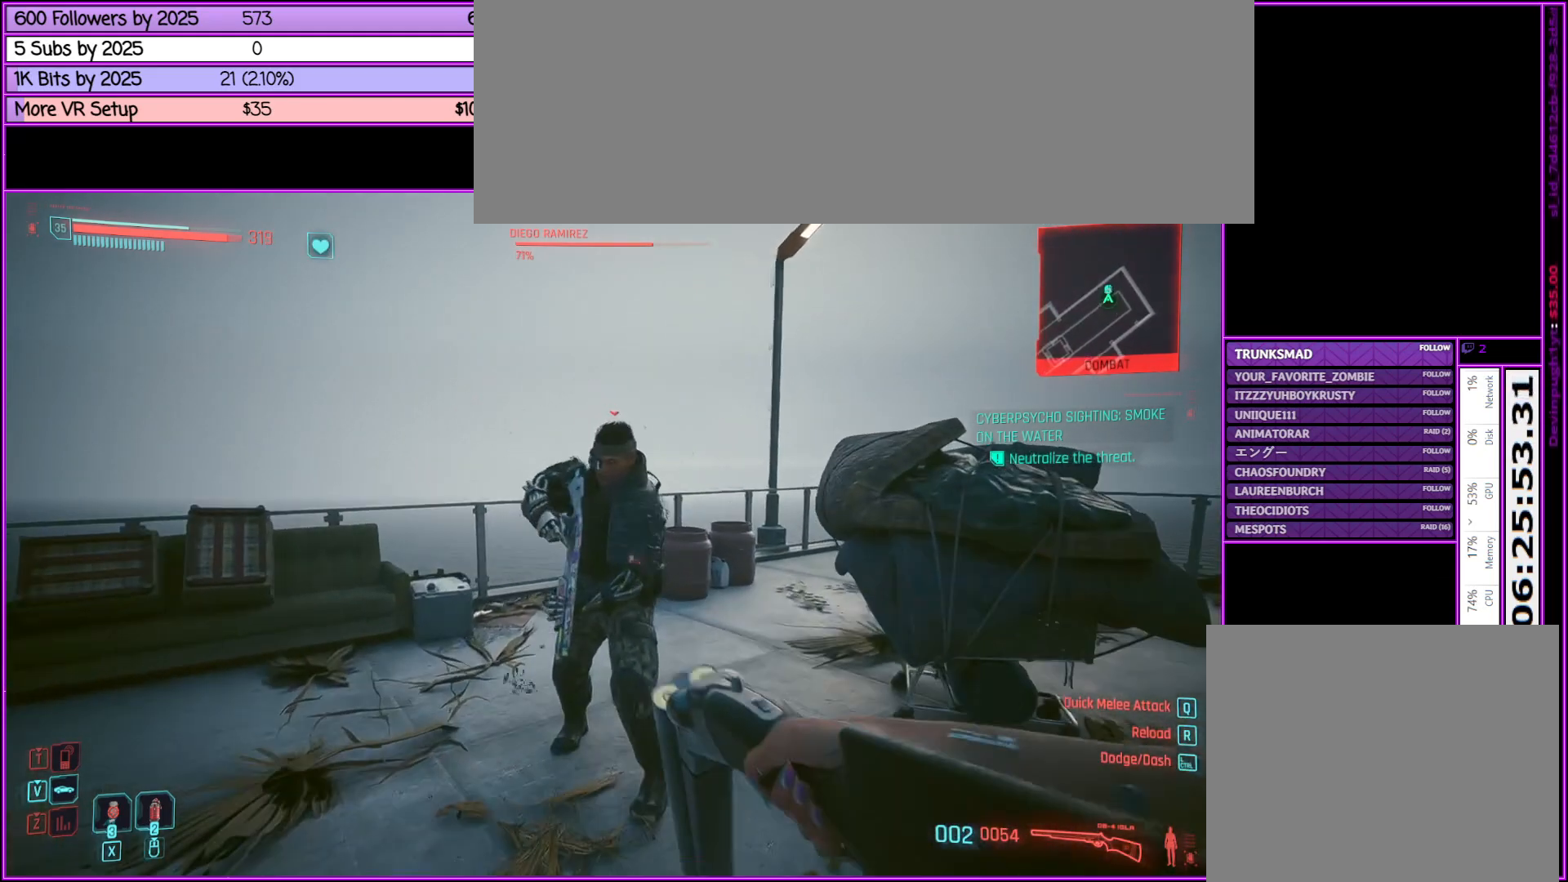
{"keys": [], "mouse": [], "events": [[317, "w", "down"], [467, "w", "up"]]}
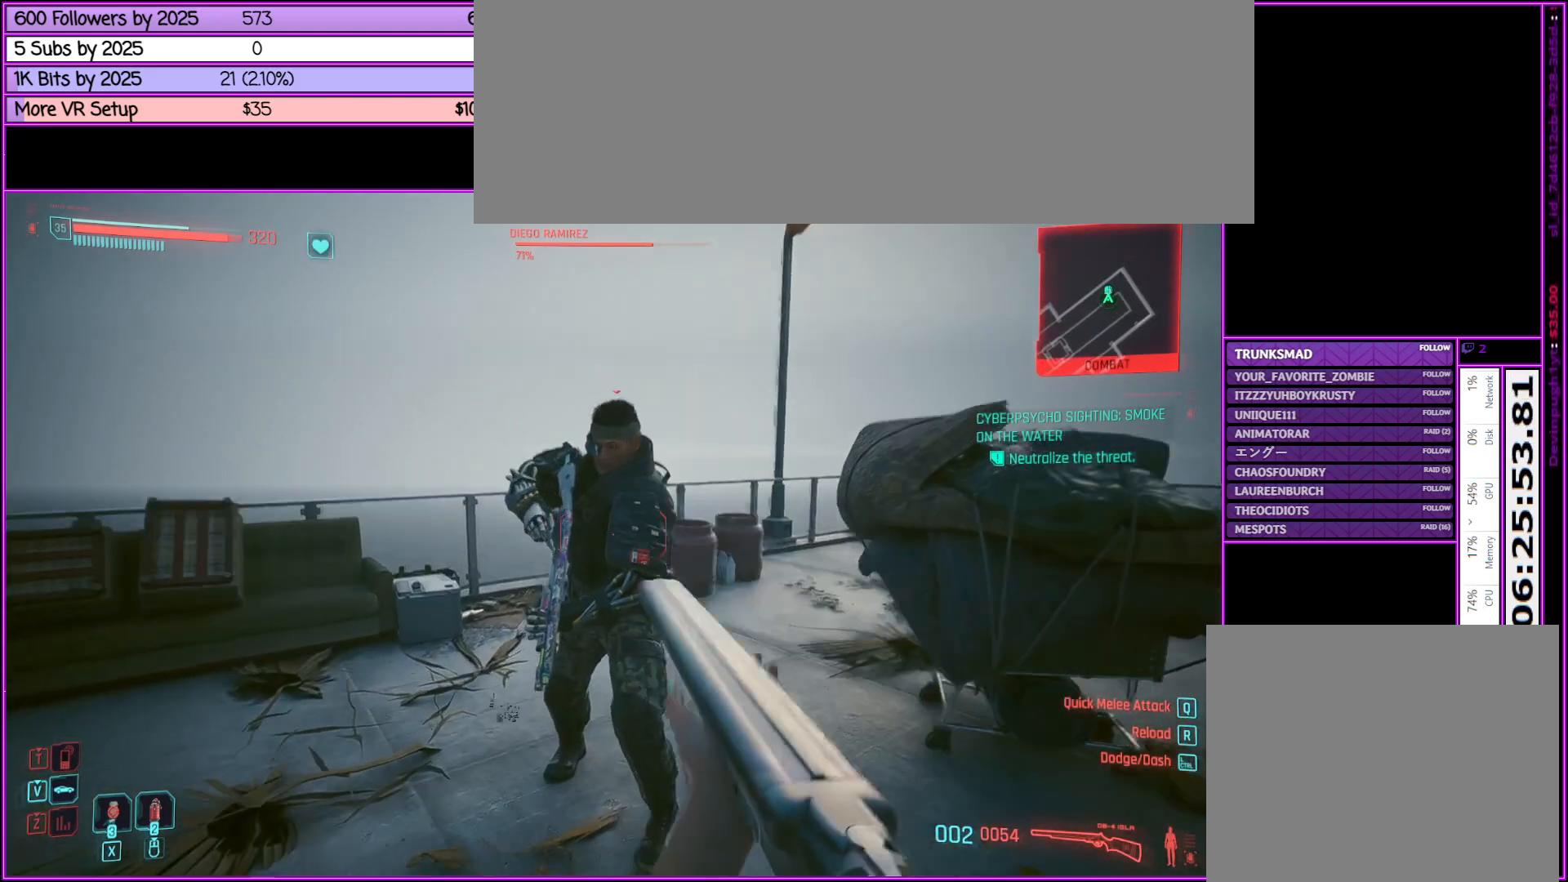
{"keys": [], "mouse": [], "events": [[200, "mouse_left", "down"], [350, "mouse_left", "up"]]}
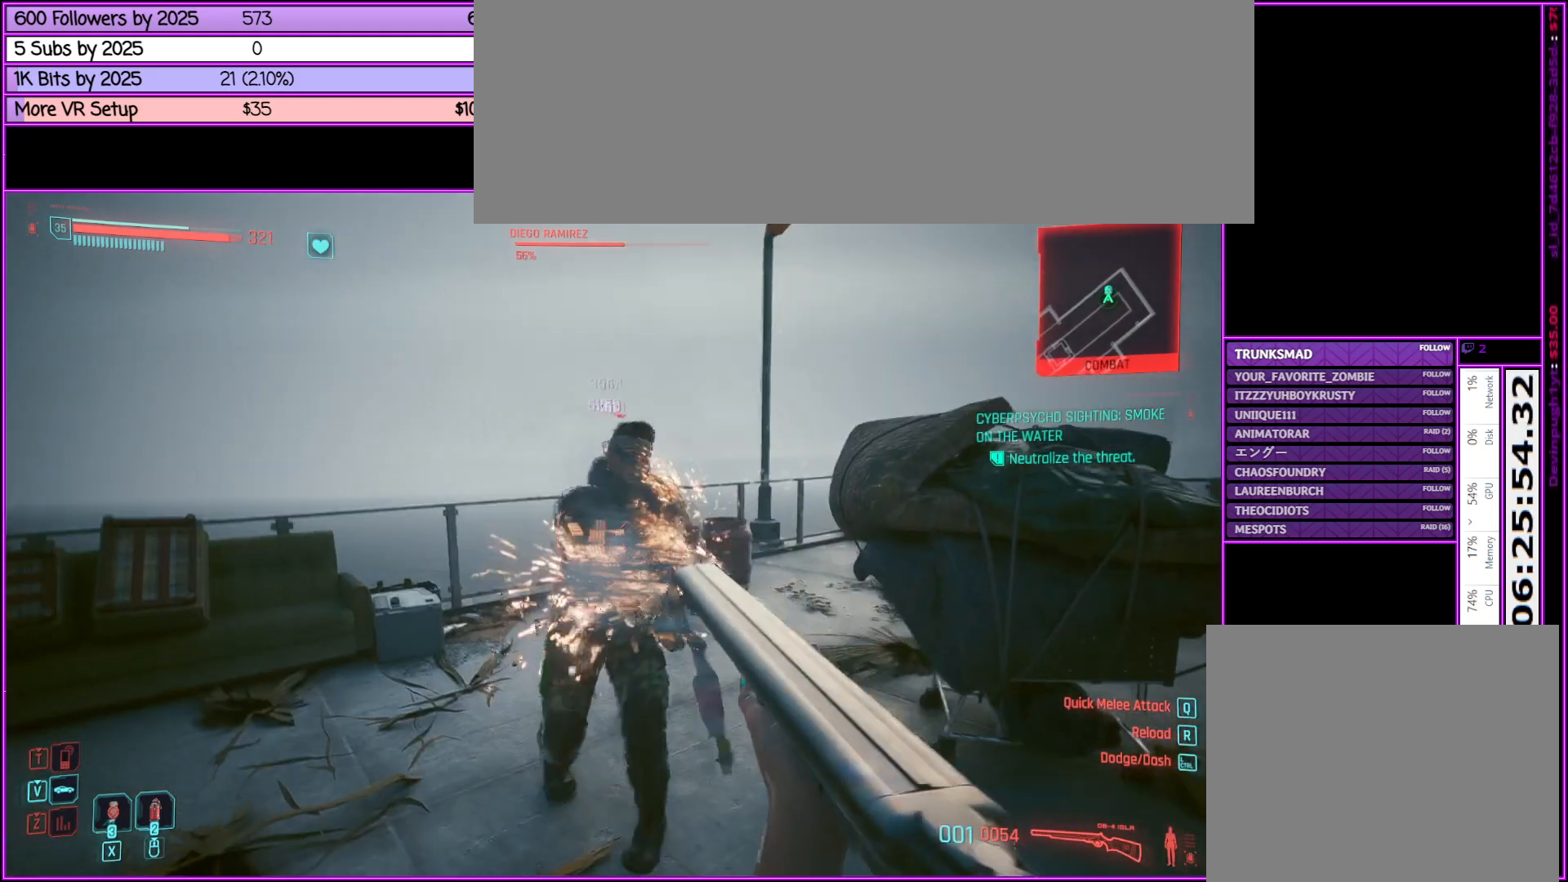
{"keys": [], "mouse": [], "events": [[350, "mouse_left", "down"], [500, "mouse_left", "up"]]}
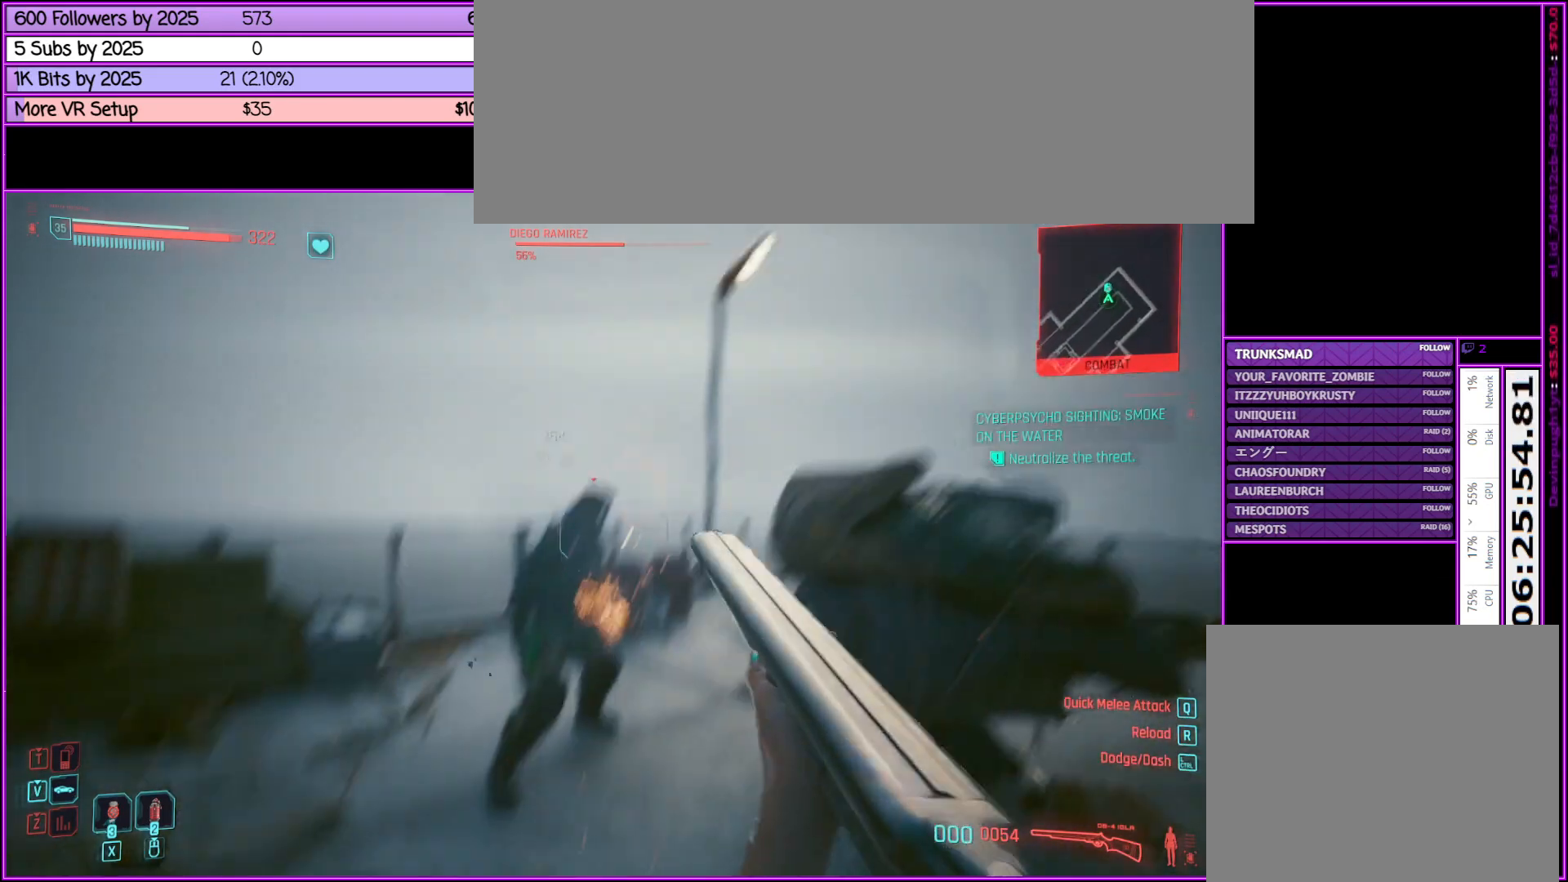
{"keys": [], "mouse": [], "events": []}
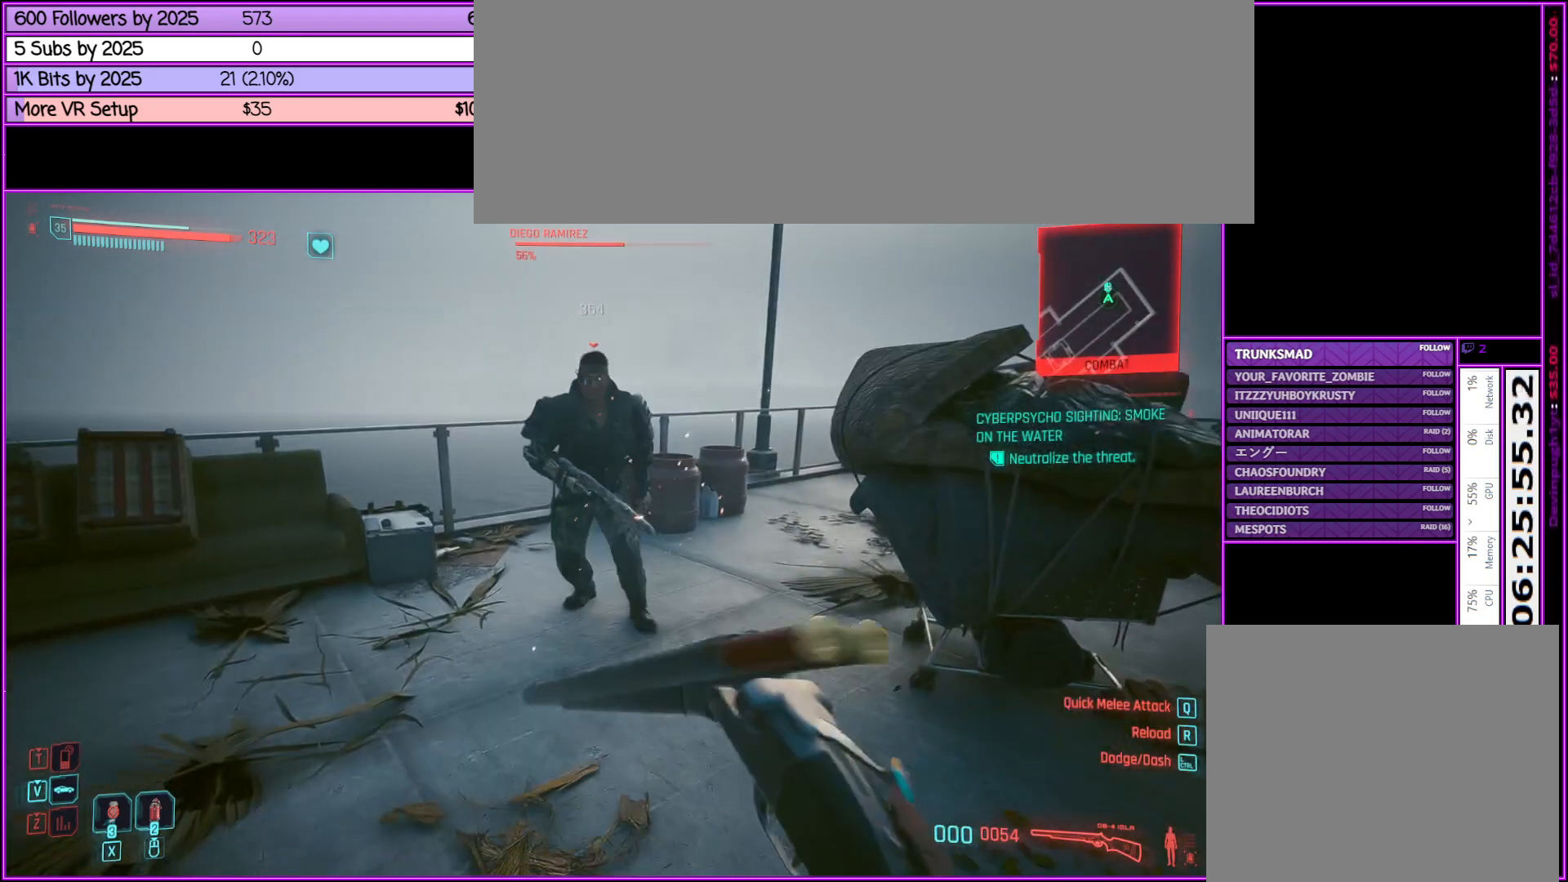
{"keys": [], "mouse": [], "events": [[100, "w", "down"], [333, "w", "up"]]}
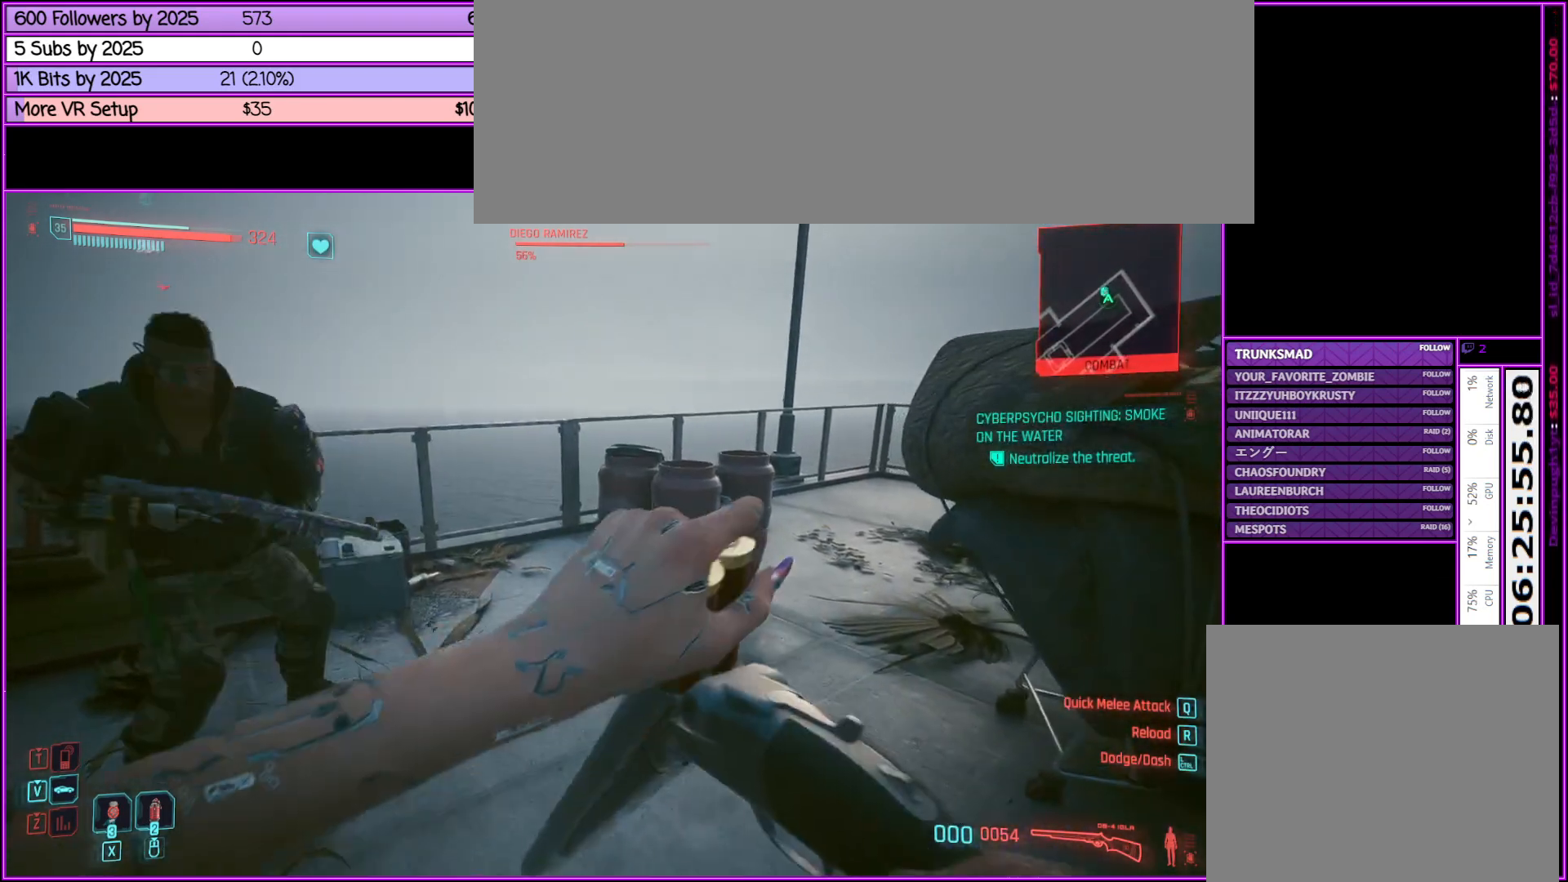
{"keys": ["a"], "mouse": [], "events": [[317, "a", "down"]]}
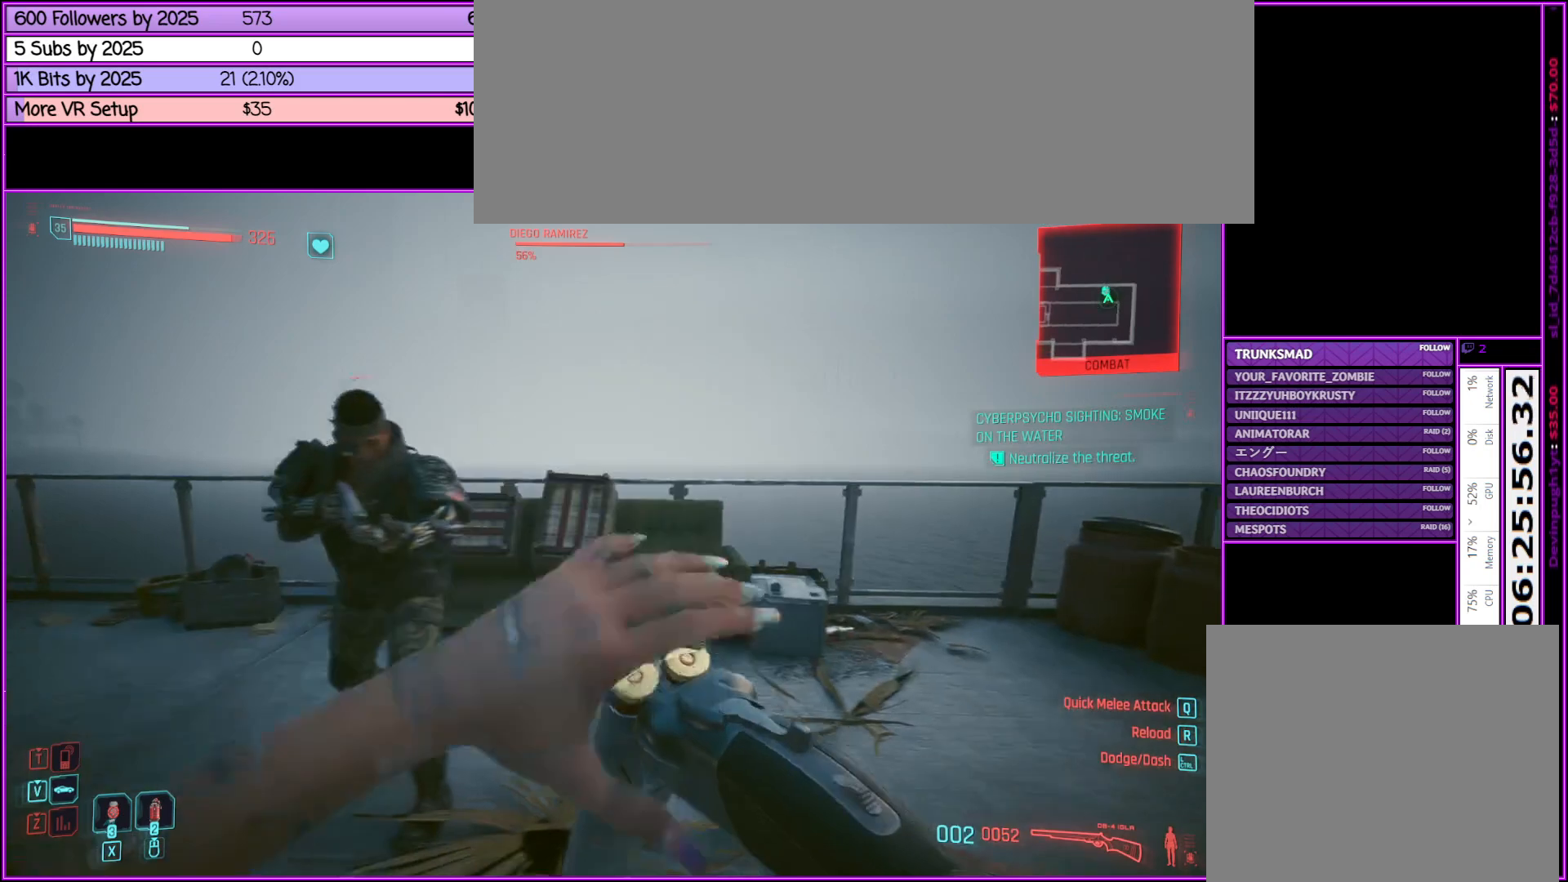
{"keys": ["tab"], "mouse": [], "events": [[33, "a", "up"], [317, "d", "down"], [367, "tab", "down"], [417, "d", "up"]]}
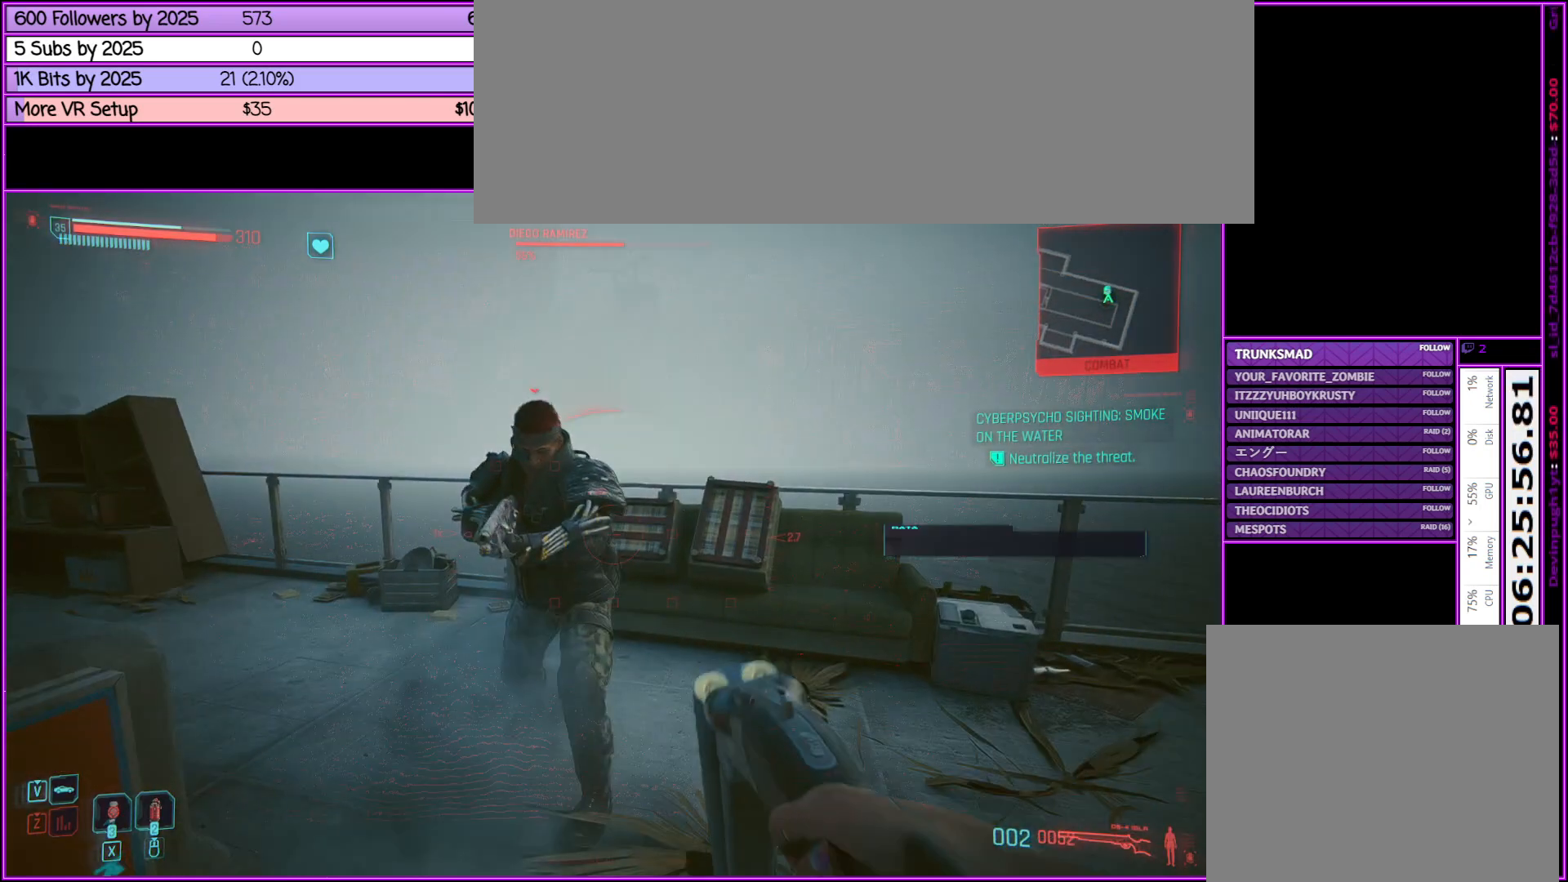
{"keys": ["tab"], "mouse": [], "events": []}
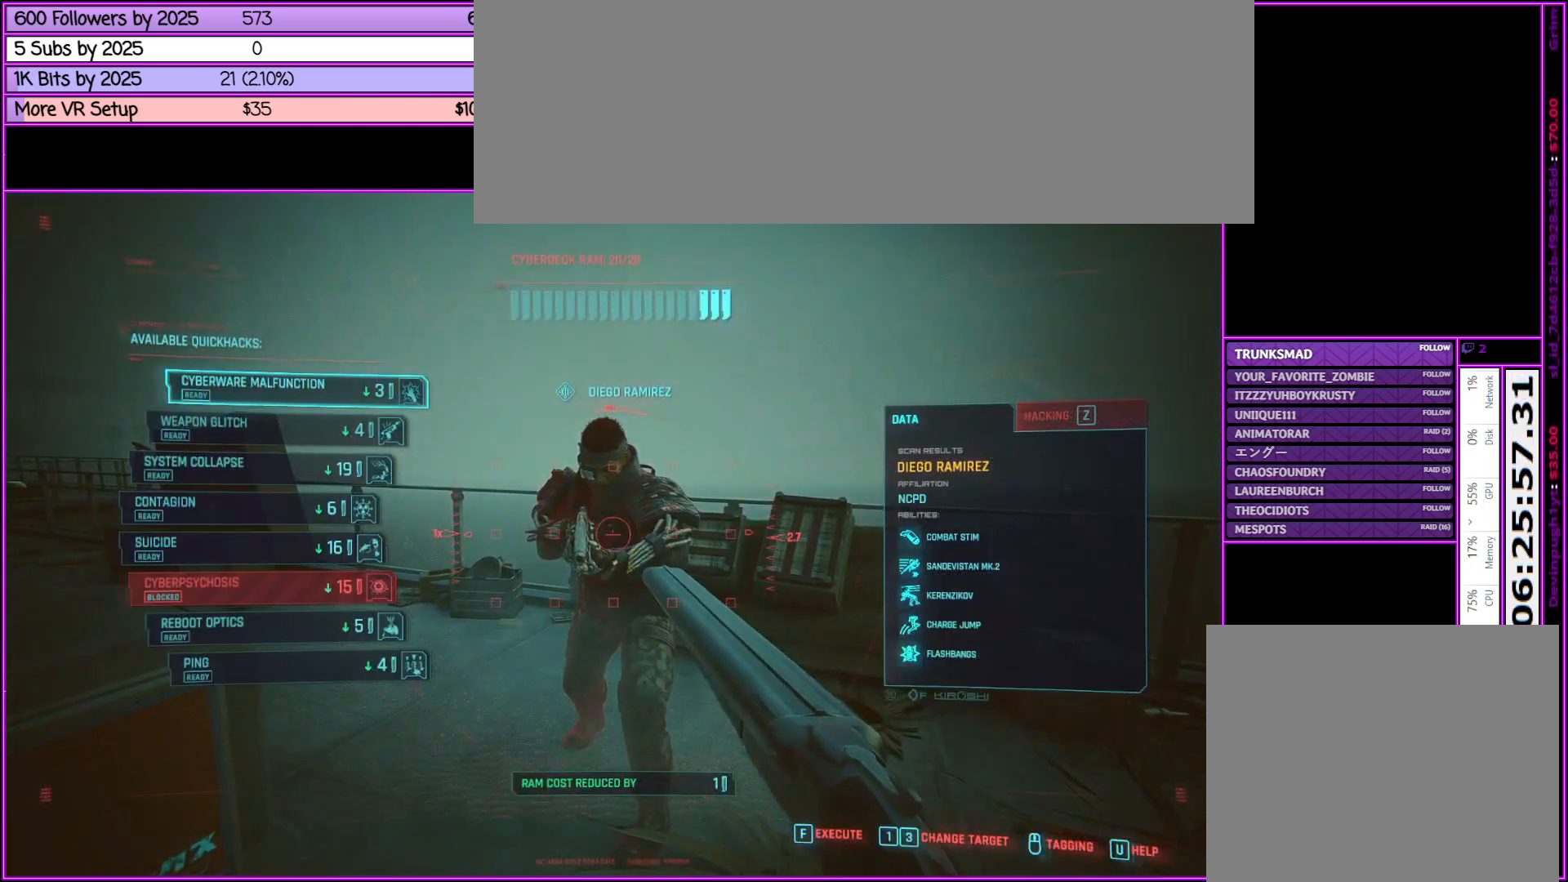
{"keys": ["tab"], "mouse": [], "events": [[267, "mouse_wheel_down", "down"], [500, "mouse_wheel_down", "up"]]}
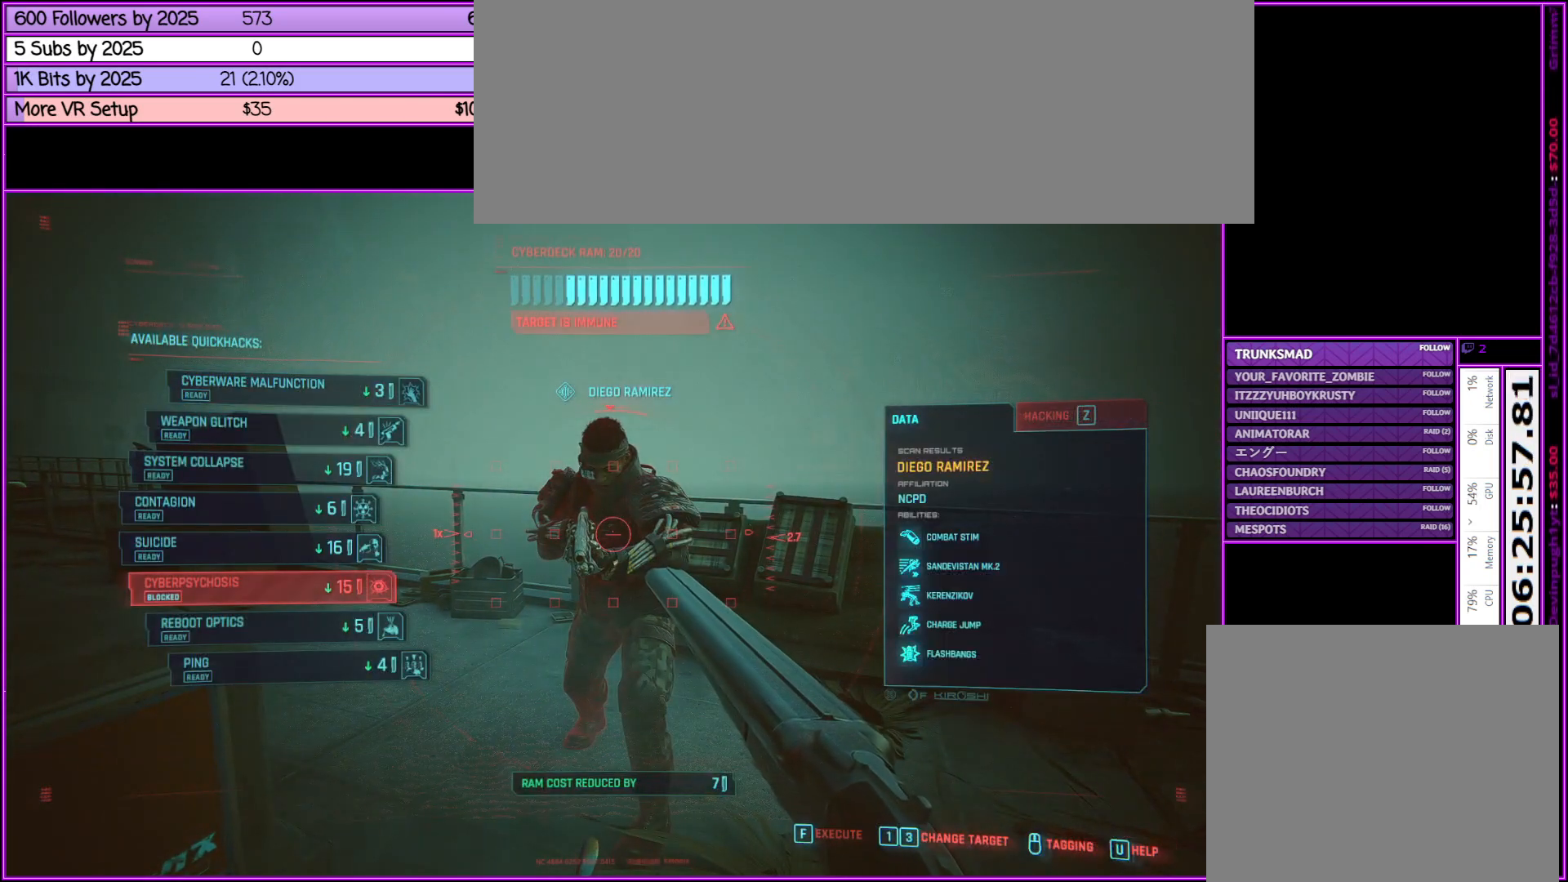
{"keys": ["tab"], "mouse": [], "events": [[283, "mouse_wheel_up", "down"], [333, "mouse_wheel_up", "up"]]}
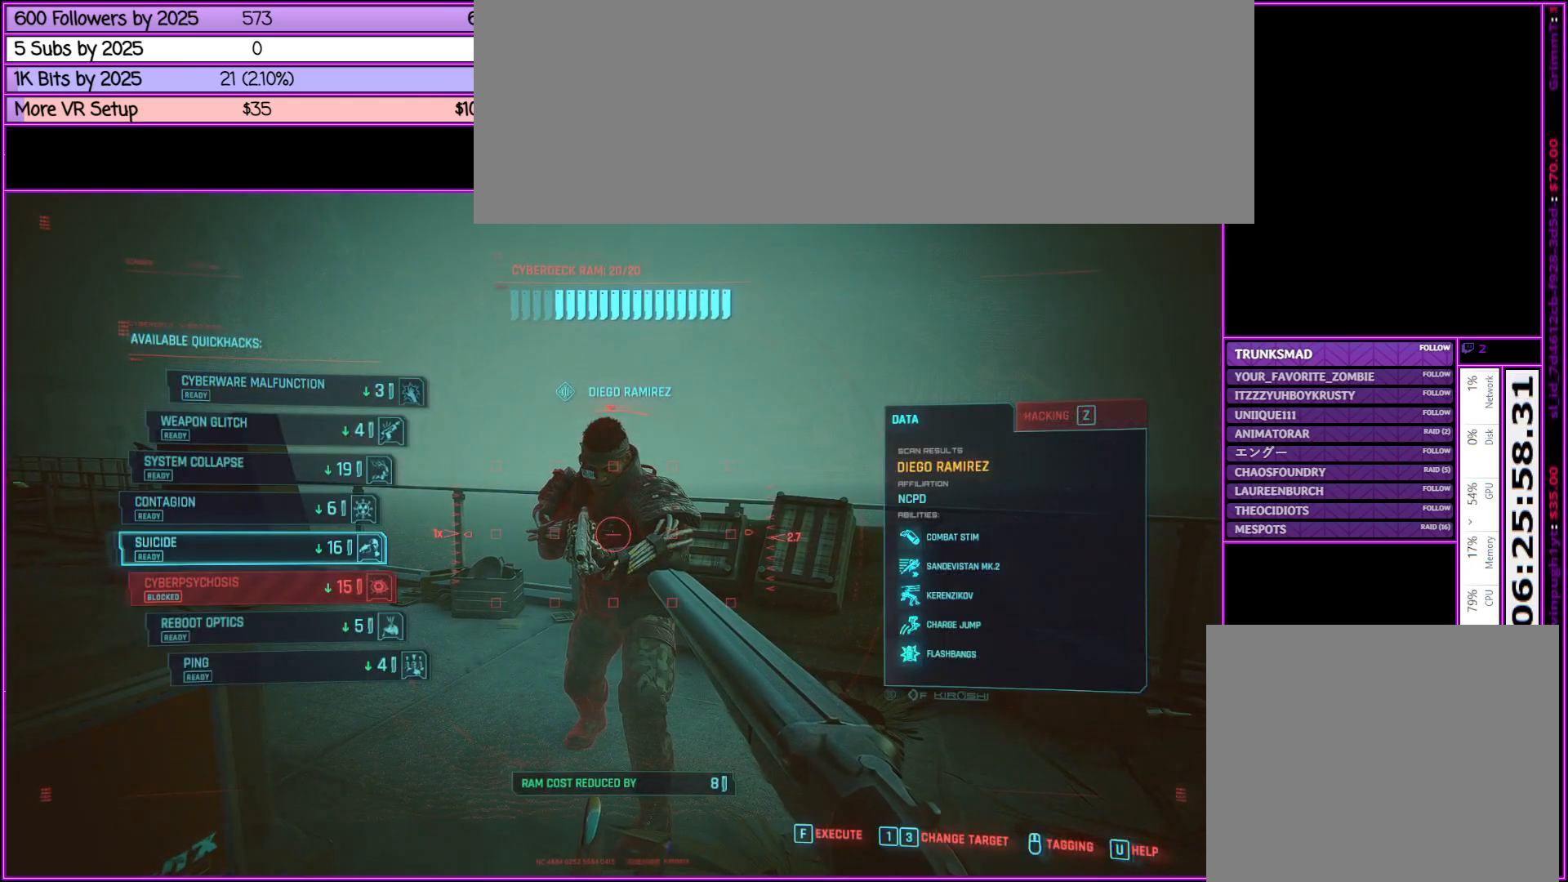
{"keys": ["tab"], "mouse": [], "events": [[283, "mouse_wheel_up", "down"], [333, "mouse_wheel_up", "up"], [433, "mouse_wheel_up", "down"], [483, "mouse_wheel_up", "up"]]}
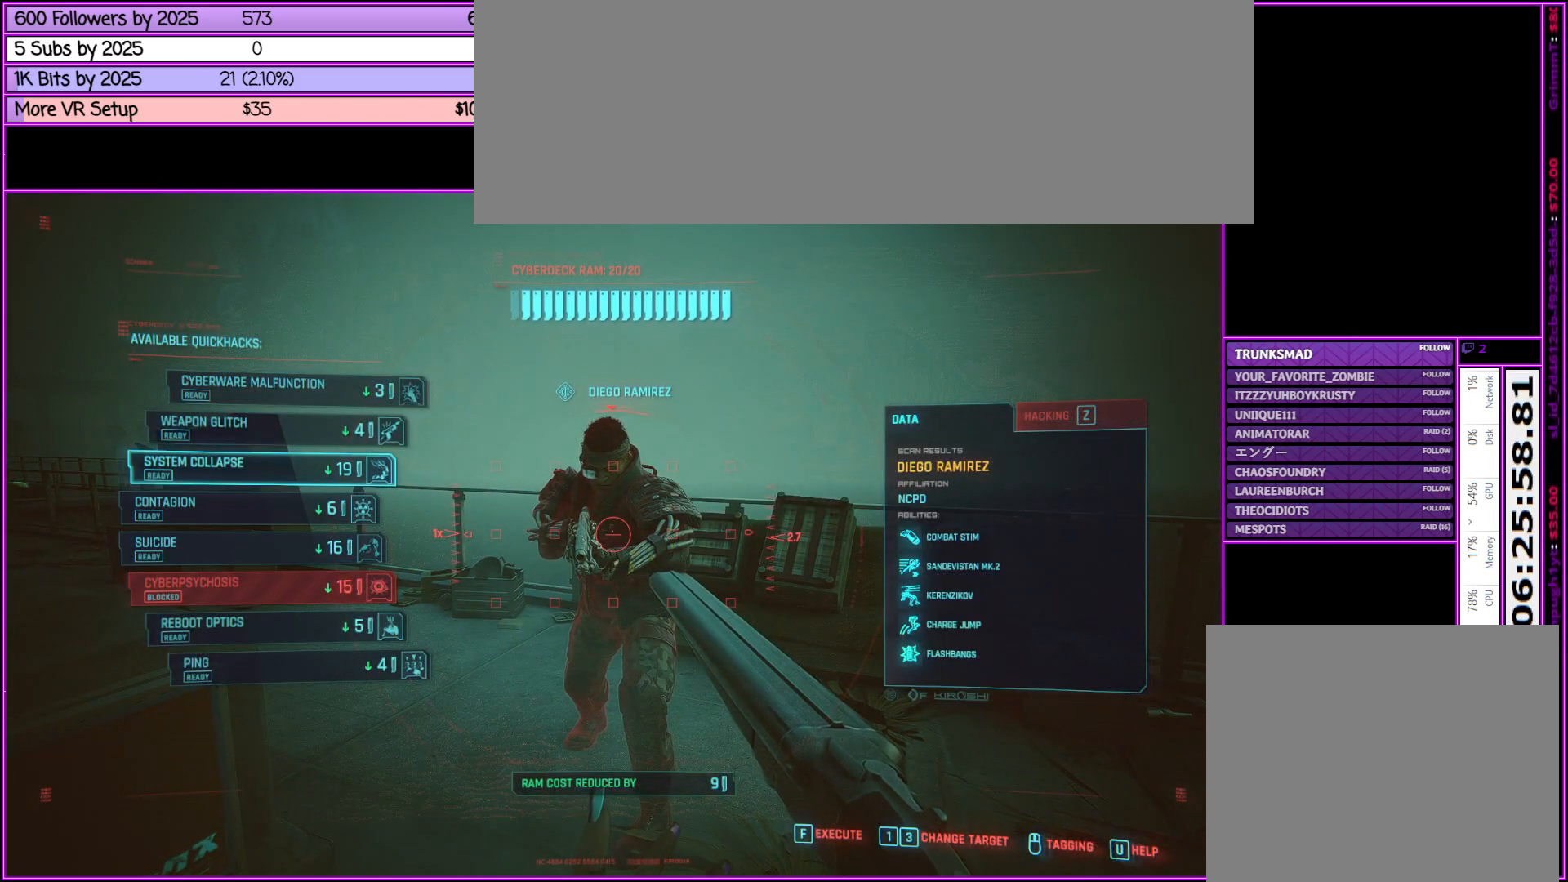
{"keys": ["tab"], "mouse": [], "events": [[267, "mouse_wheel_down", "down"], [317, "mouse_wheel_down", "up"], [367, "mouse_wheel_down", "down"], [417, "mouse_wheel_down", "up"]]}
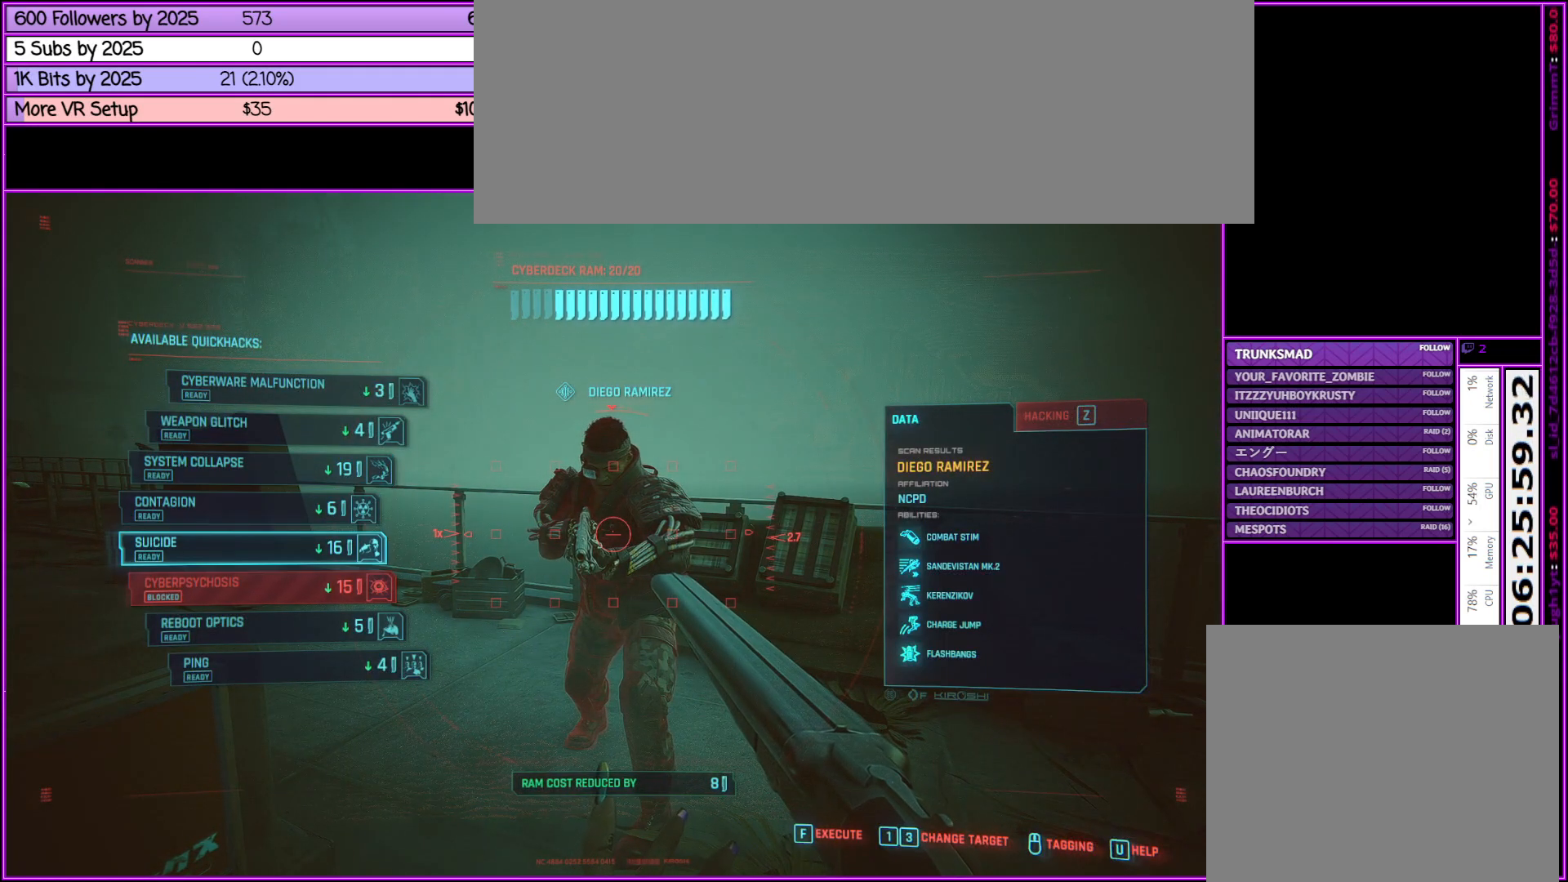
{"keys": ["tab"], "mouse": [], "events": [[183, "mouse_wheel_up", "down"], [233, "mouse_wheel_up", "up"]]}
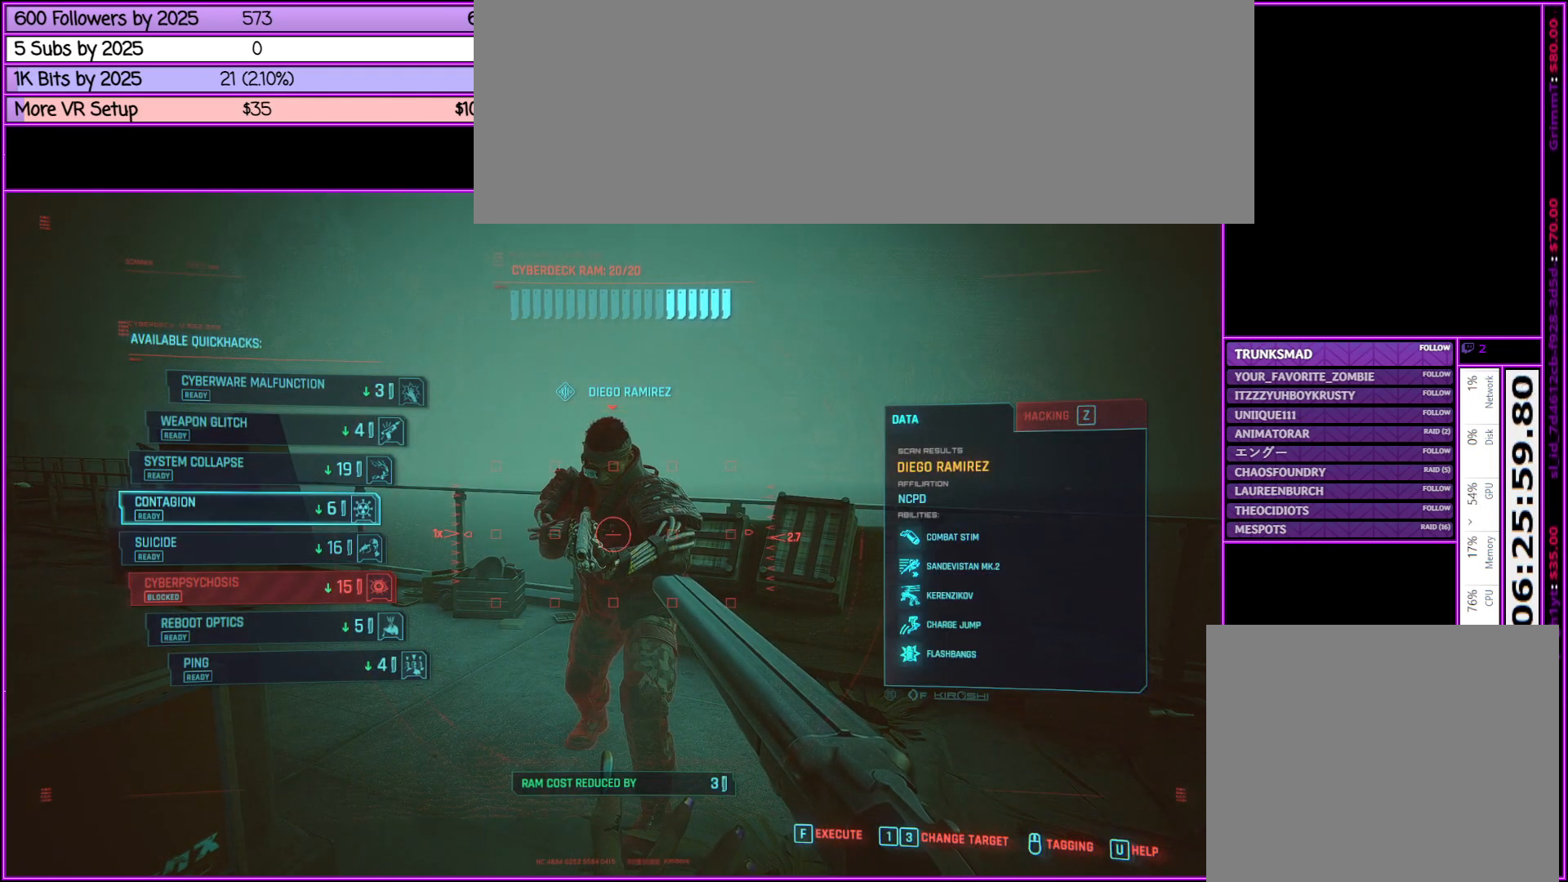
{"keys": ["tab"], "mouse": [], "events": []}
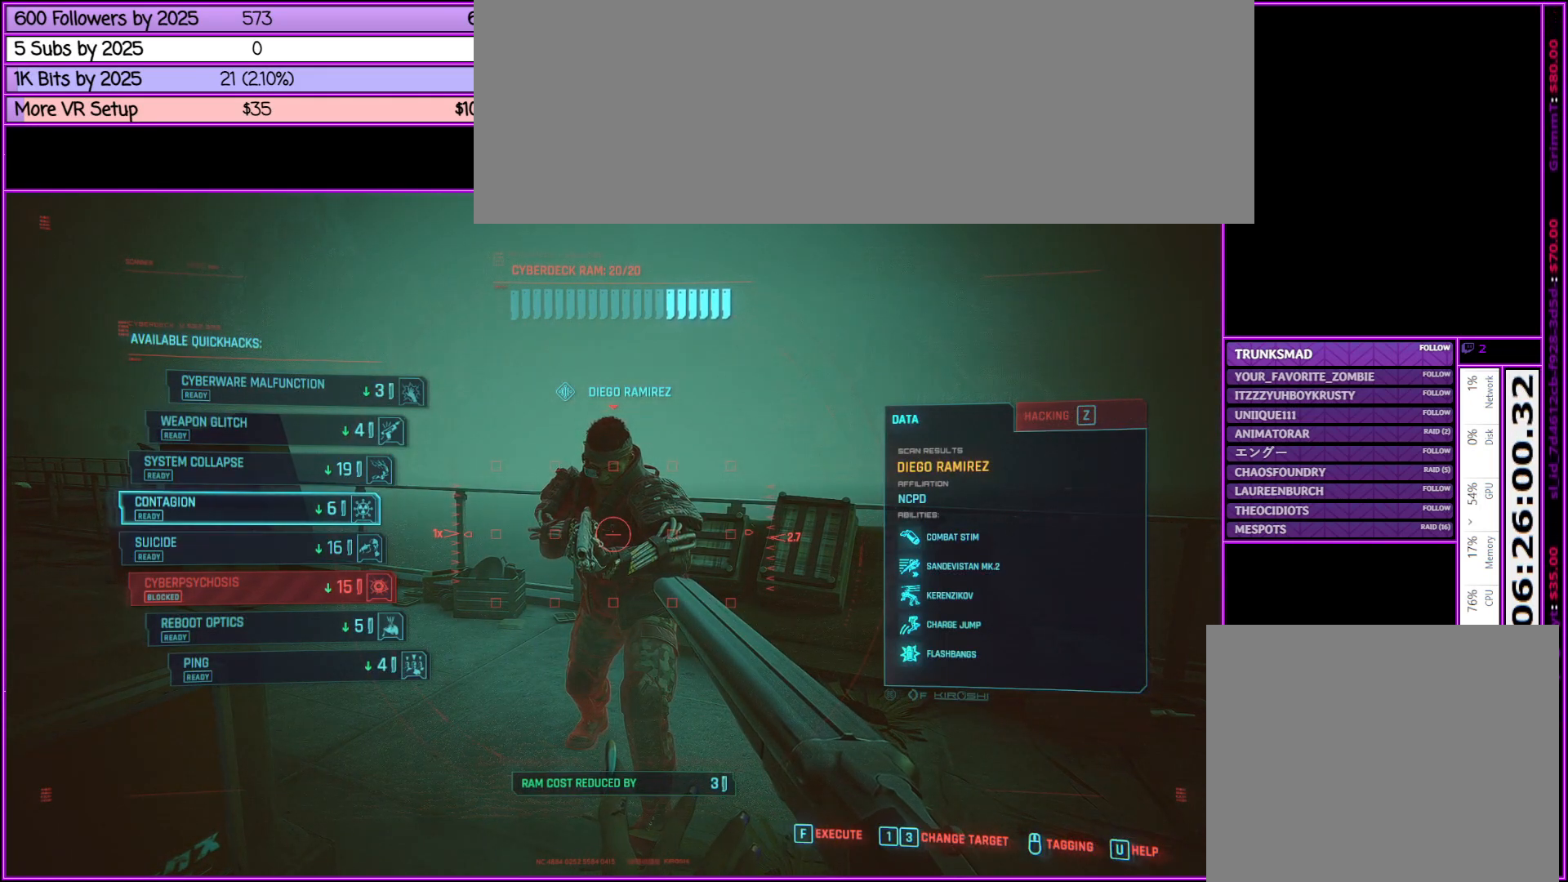
{"keys": ["tab"], "mouse": [], "events": []}
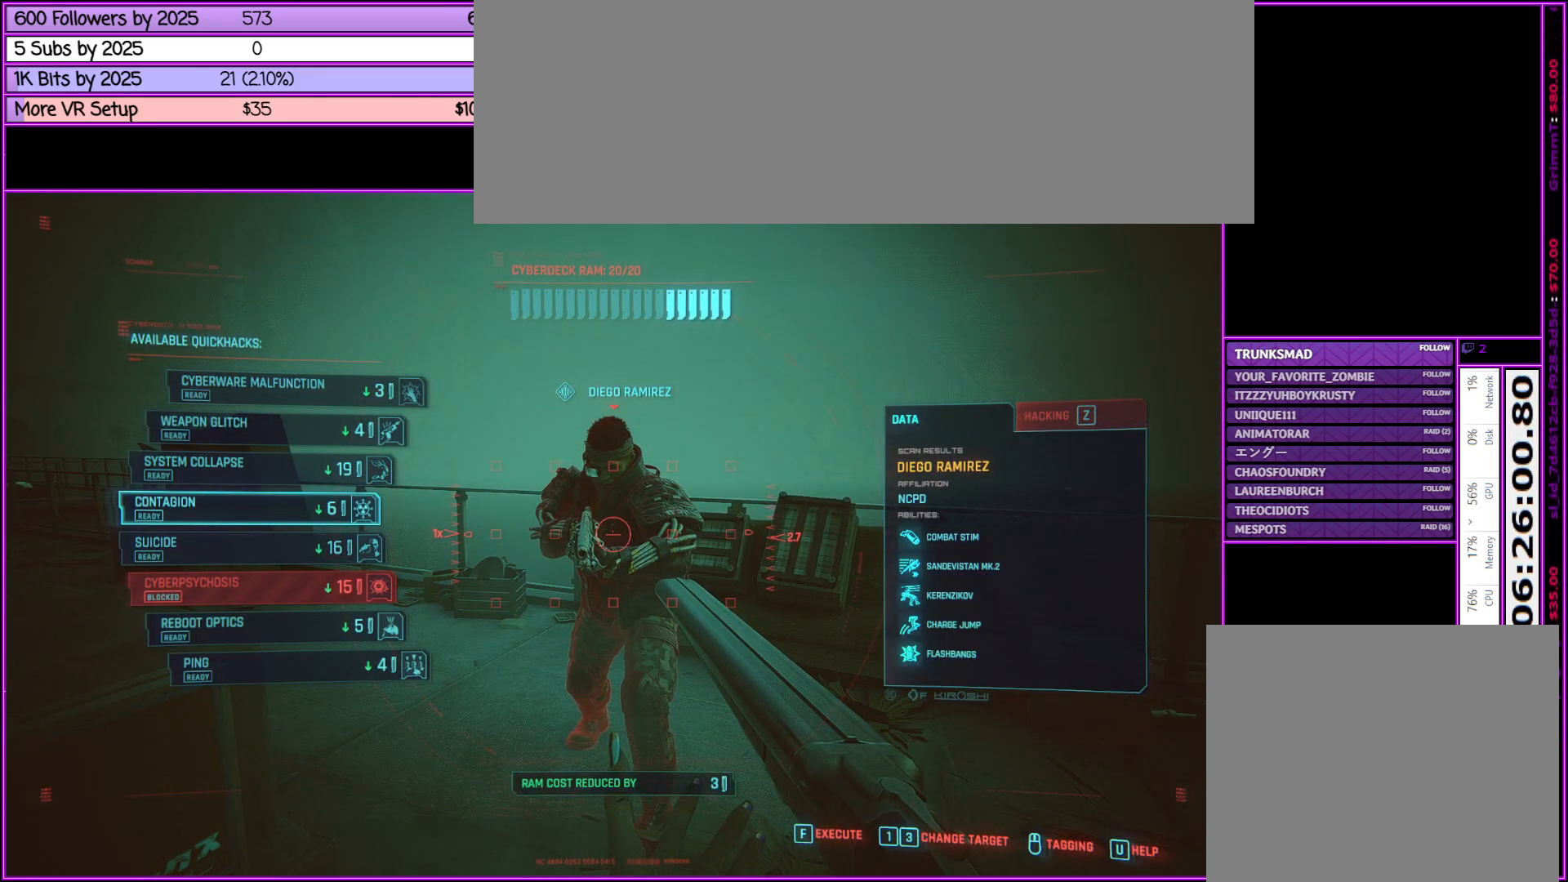
{"keys": ["tab"], "mouse": [], "events": [[100, "f", "down"], [283, "f", "up"]]}
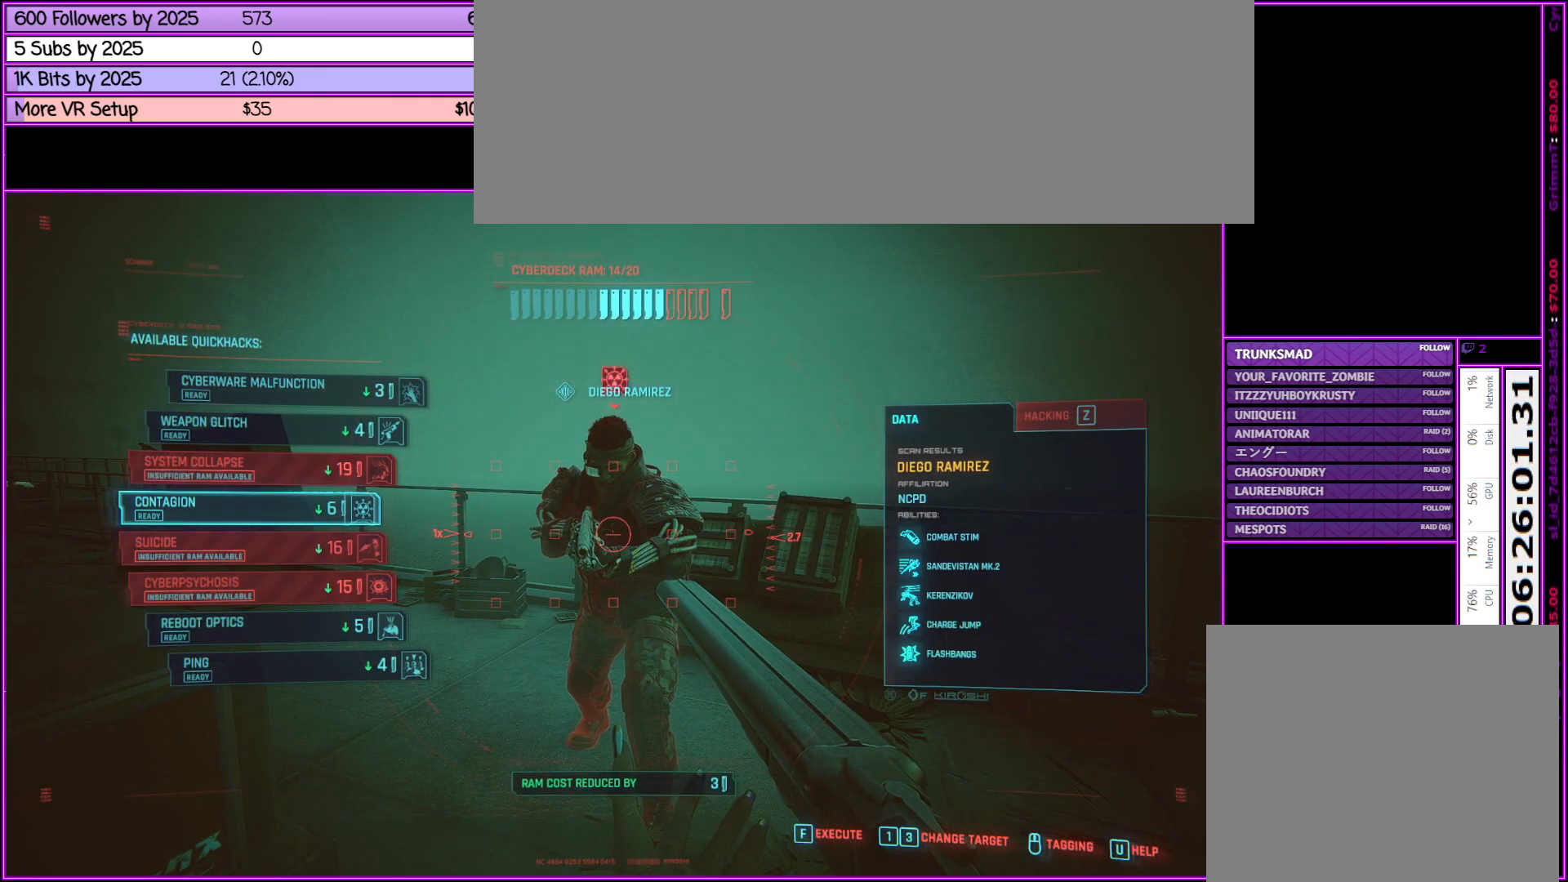
{"keys": ["f", "tab"], "mouse": [], "events": [[483, "f", "down"]]}
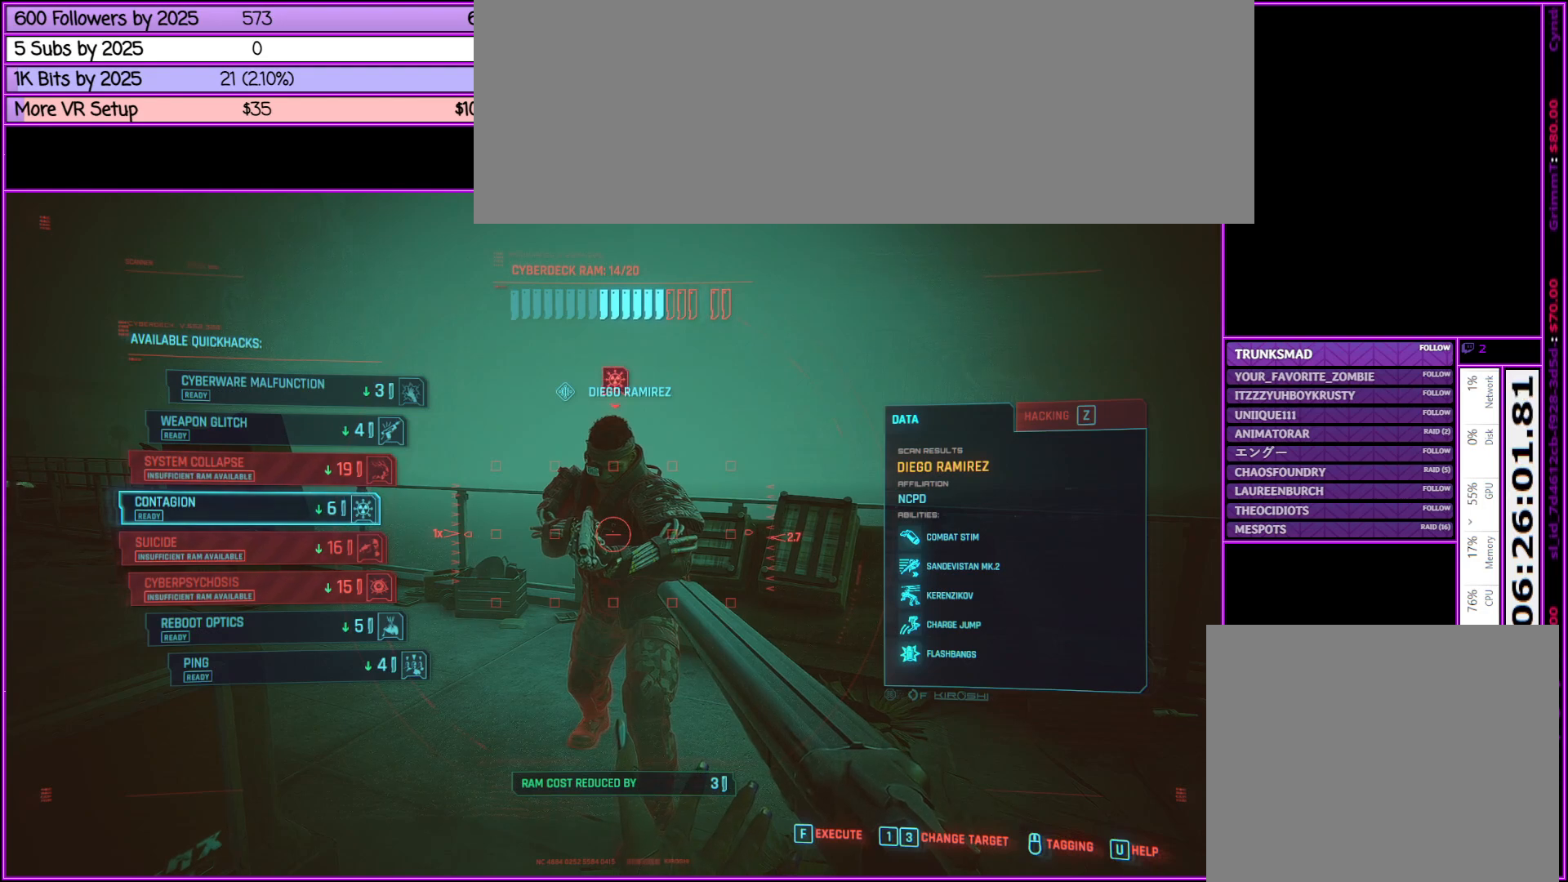
{"keys": [], "mouse": [], "events": [[117, "f", "up"], [500, "tab", "up"]]}
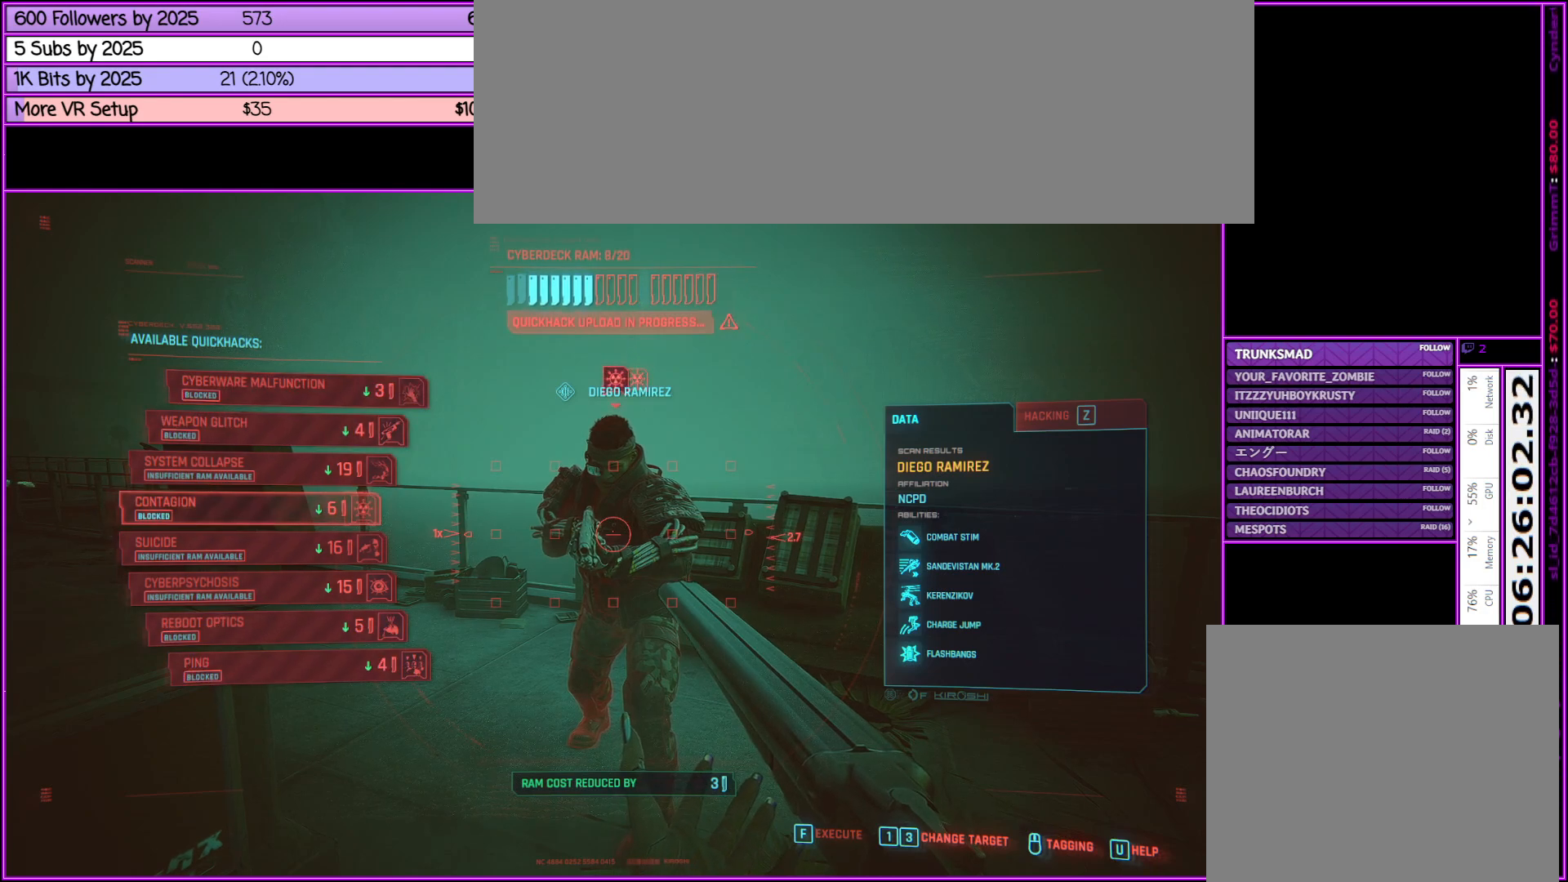
{"keys": ["d"], "mouse": [], "events": [[267, "d", "down"]]}
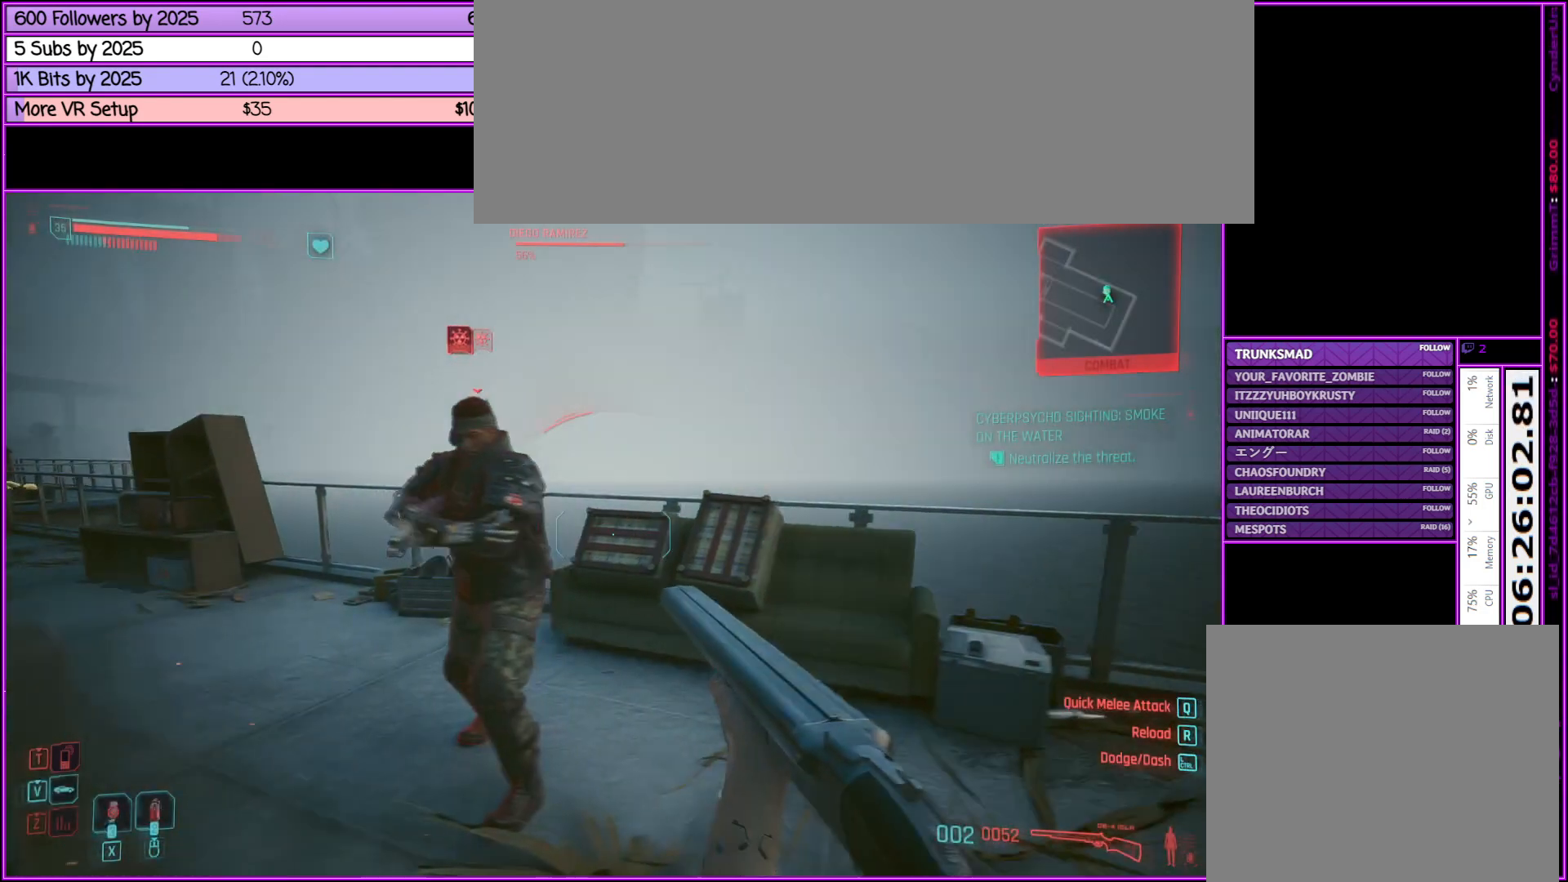
{"keys": ["d"], "mouse": [], "events": []}
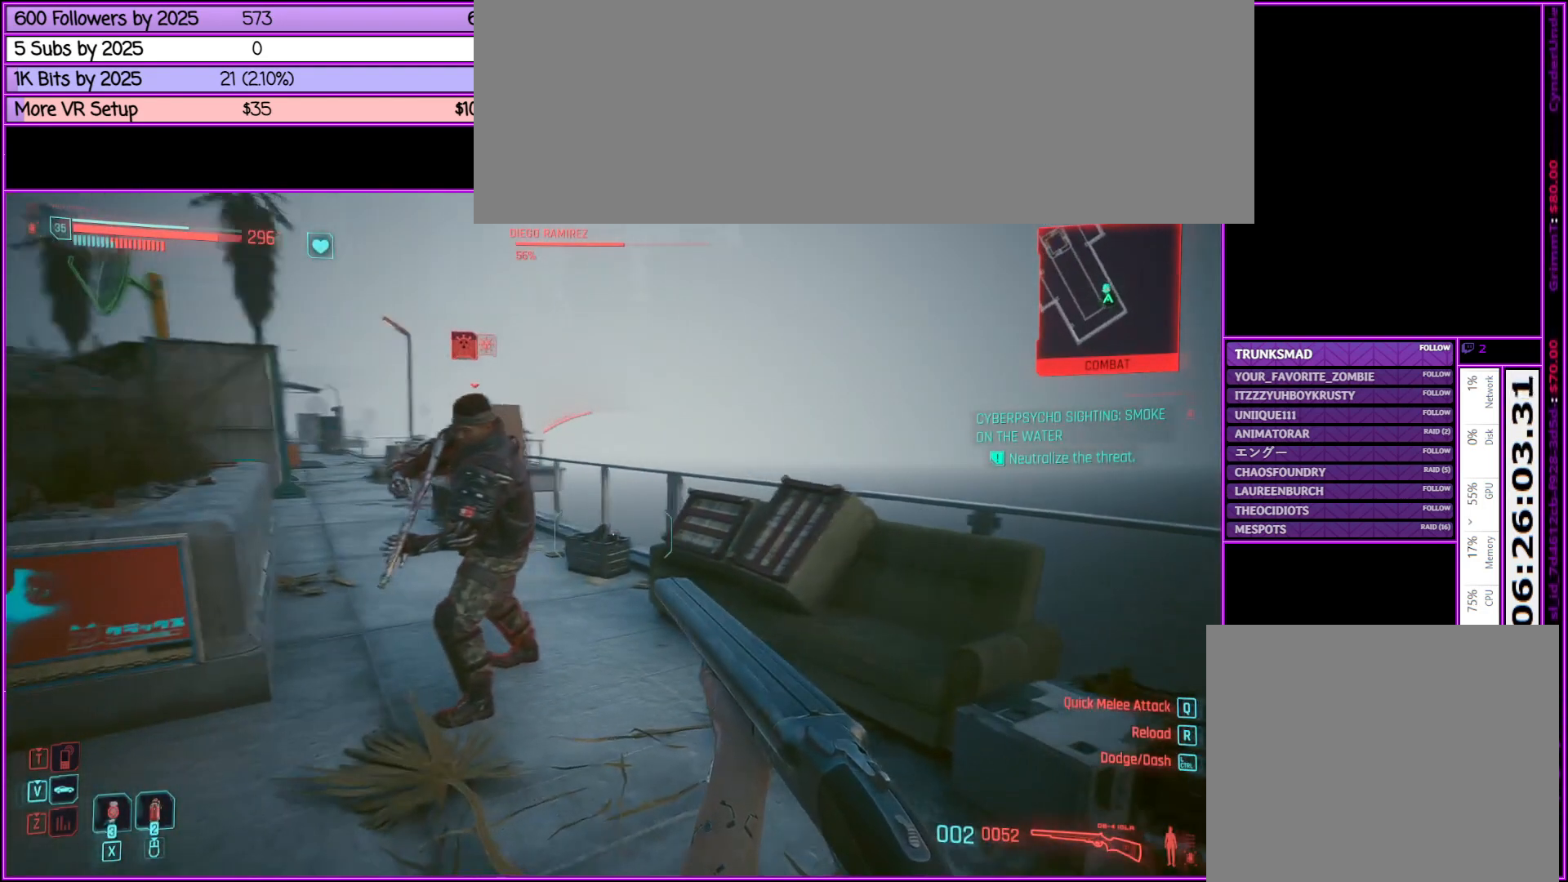
{"keys": ["a"], "mouse": [], "events": [[33, "d", "up"], [167, "s", "down"], [217, "a", "down"], [500, "s", "up"]]}
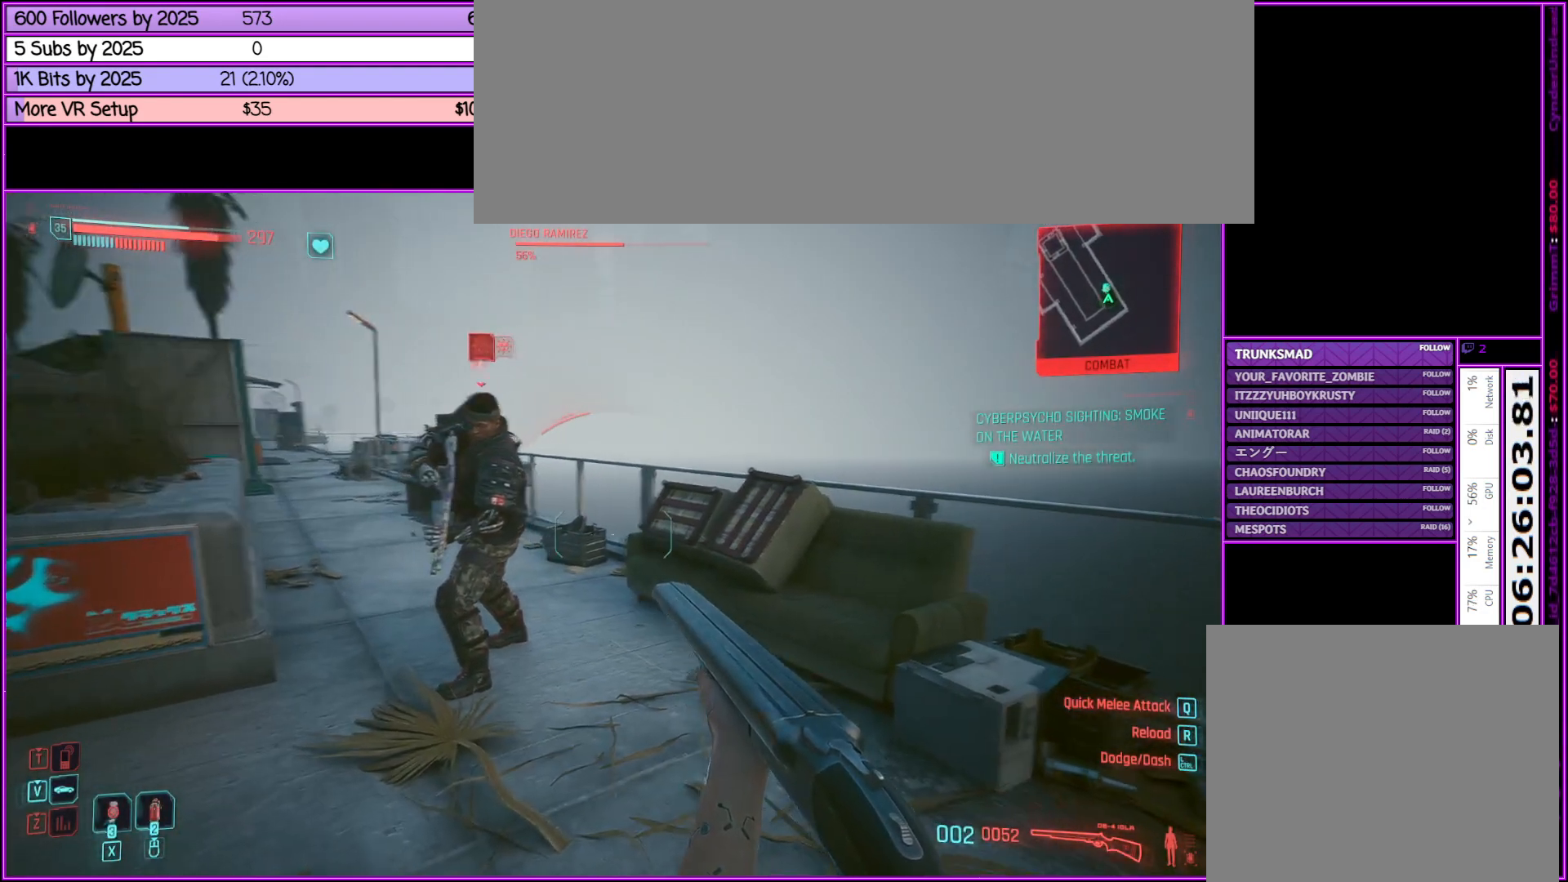
{"keys": ["a", "s"], "mouse": [], "events": [[433, "s", "down"]]}